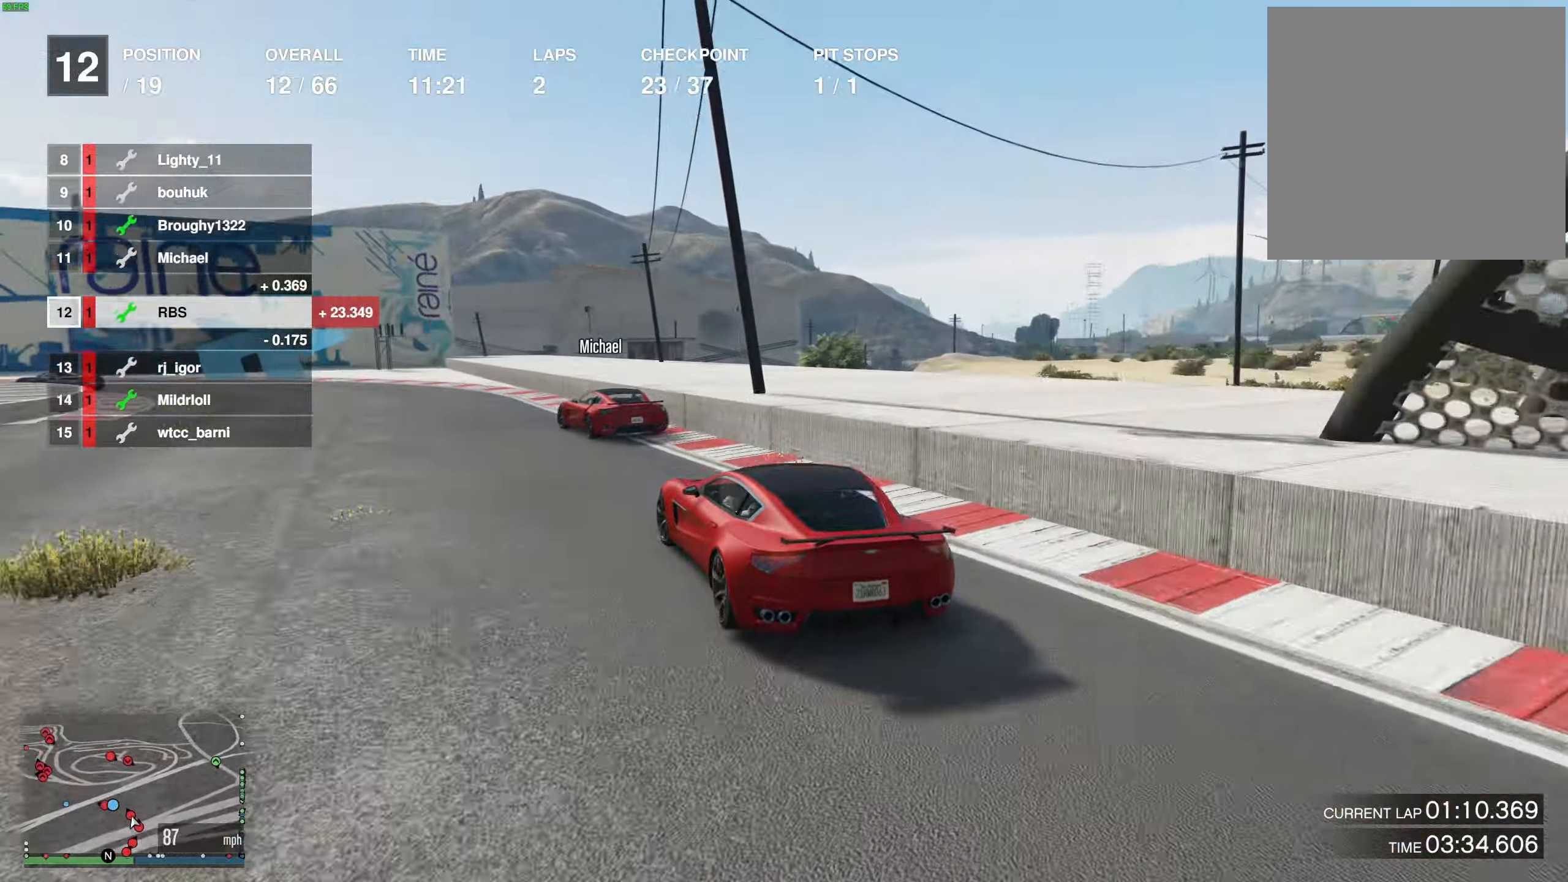
Gameplay with a controller (Xbox layout); each line is a JSON object with the inputs held at the frame after it. "events" lists button and stick changes between this image and that frame as [ms after this image, input, new state], when the widget could be followed in between.
{"buttons": ["R2"], "left_stick": "left", "right_stick": "center", "events": []}
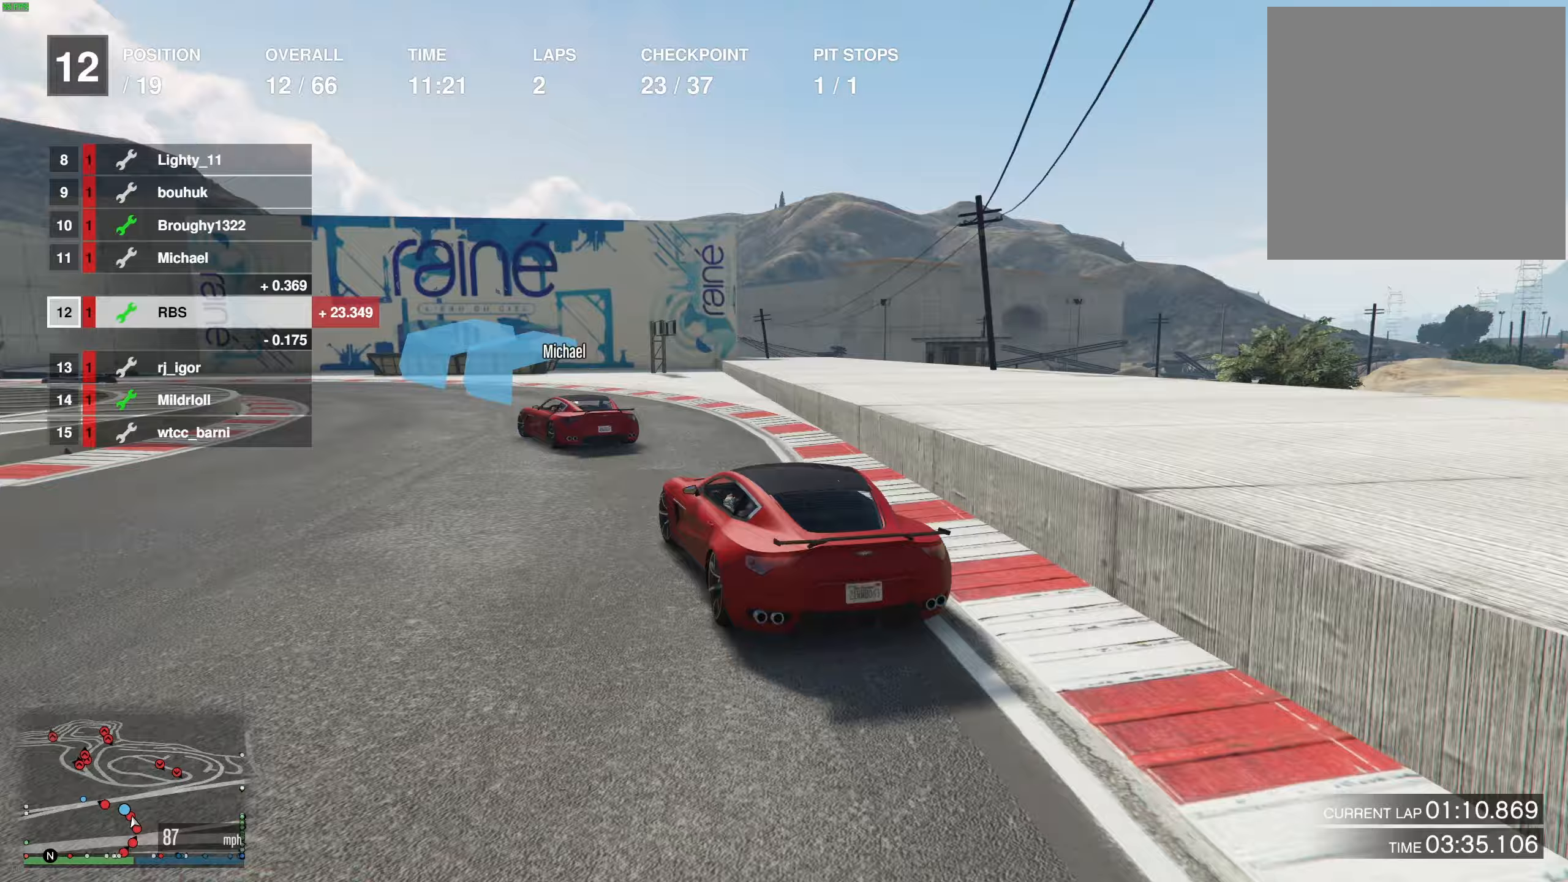
{"buttons": ["R2"], "left_stick": "left", "right_stick": "center", "events": [[17, "R2", "up"], [67, "R2", "down"]]}
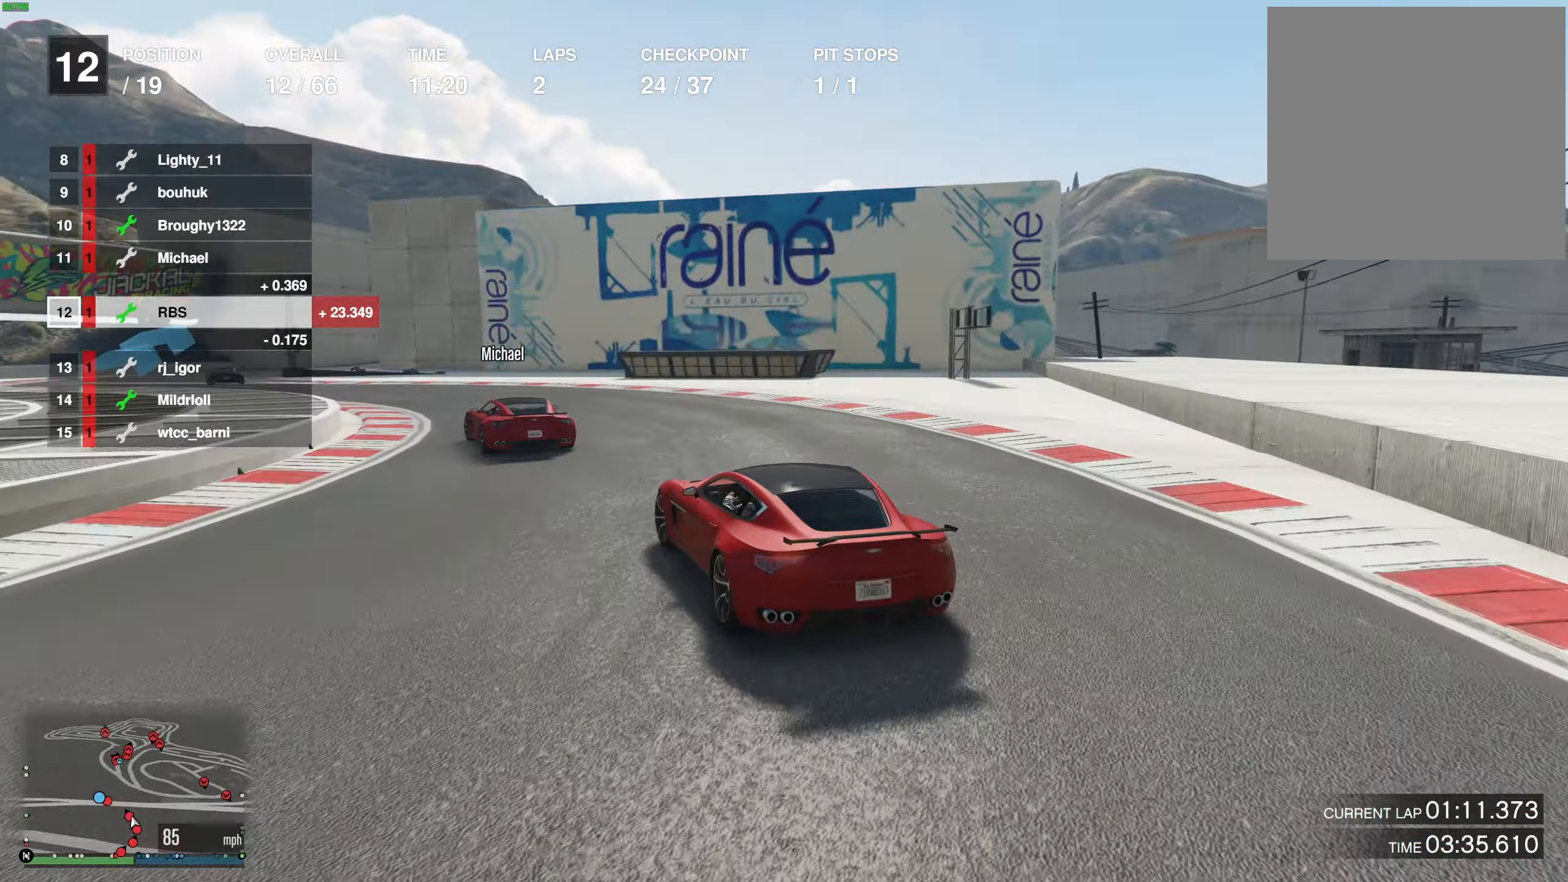
{"buttons": ["R2"], "left_stick": "center", "right_stick": "center", "events": [[467, "left_stick", "center"]]}
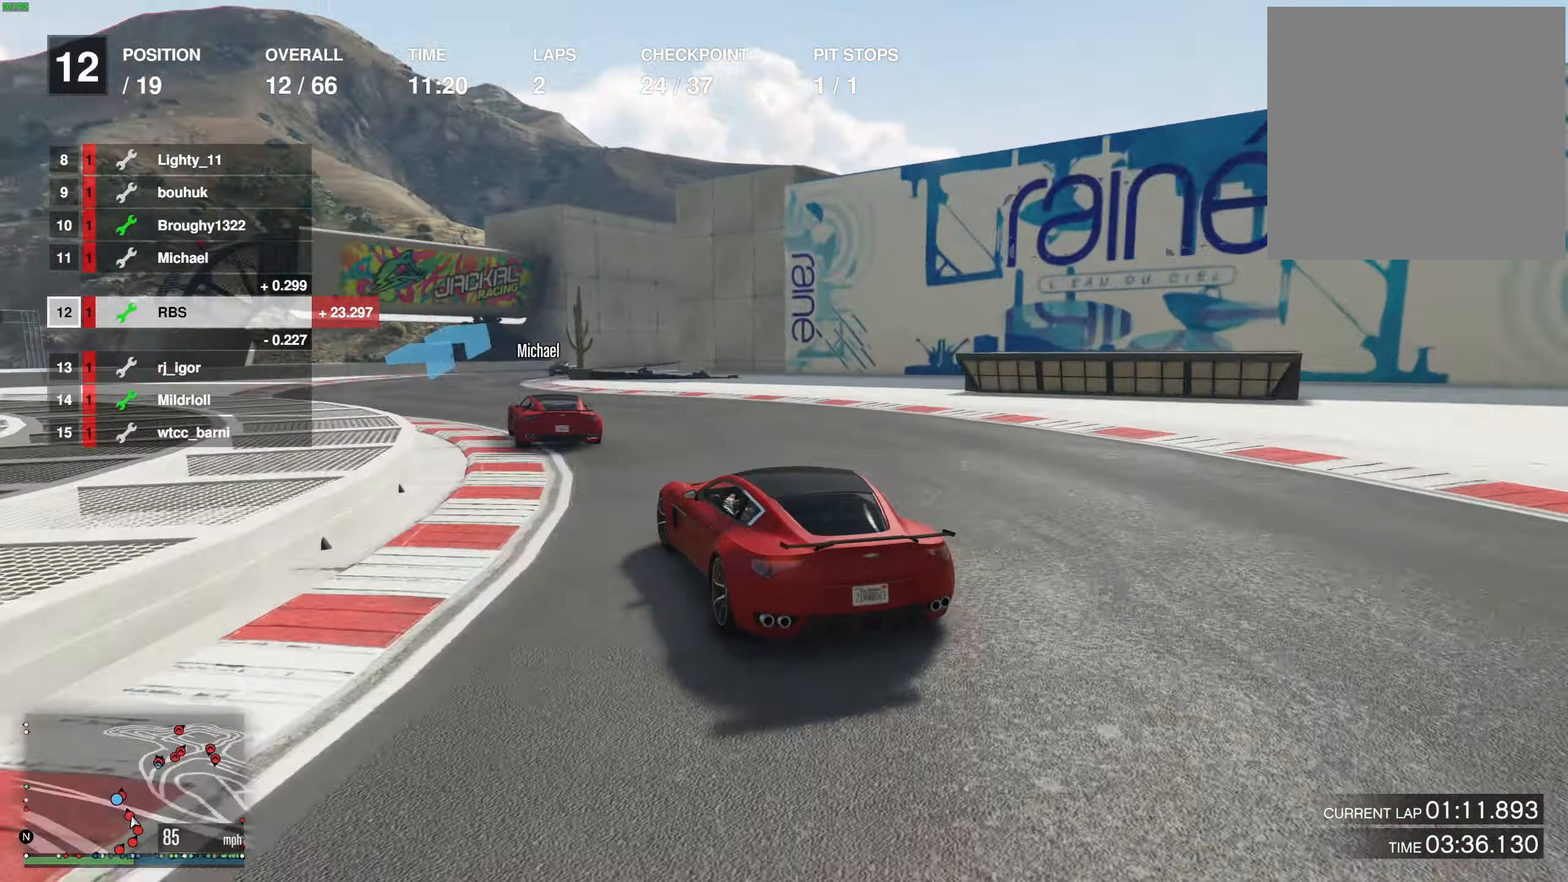
{"buttons": ["R2"], "left_stick": "right", "right_stick": "center", "events": [[83, "left_stick", "up-left"], [167, "left_stick", "center"], [350, "left_stick", "right"]]}
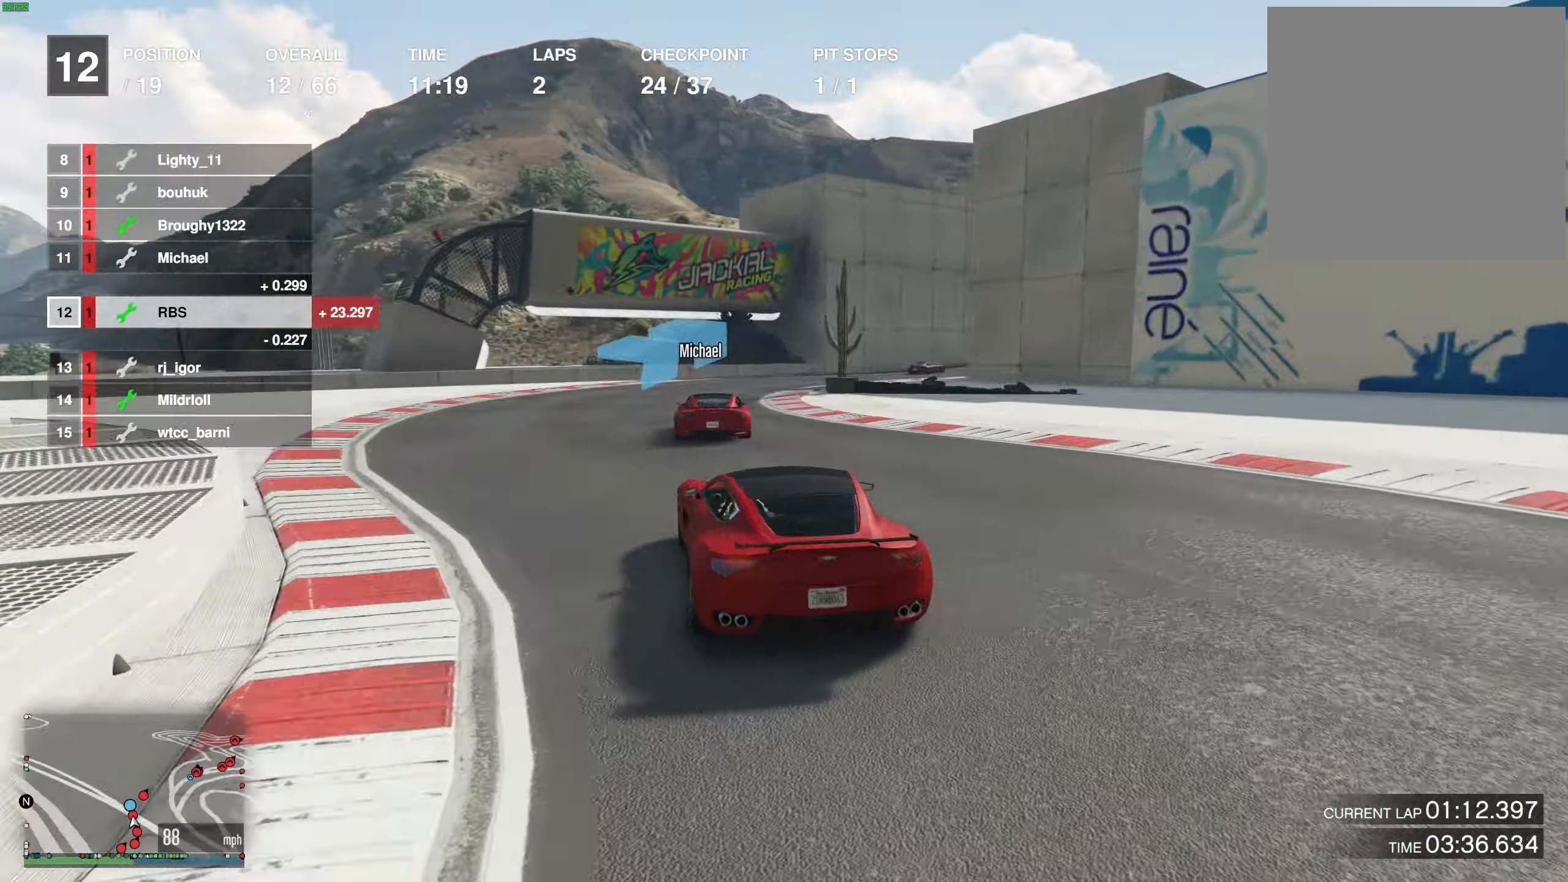
{"buttons": ["R2"], "left_stick": "right", "right_stick": "center", "events": [[17, "left_stick", "center"], [233, "left_stick", "right"], [400, "left_stick", "left"], [483, "left_stick", "right"]]}
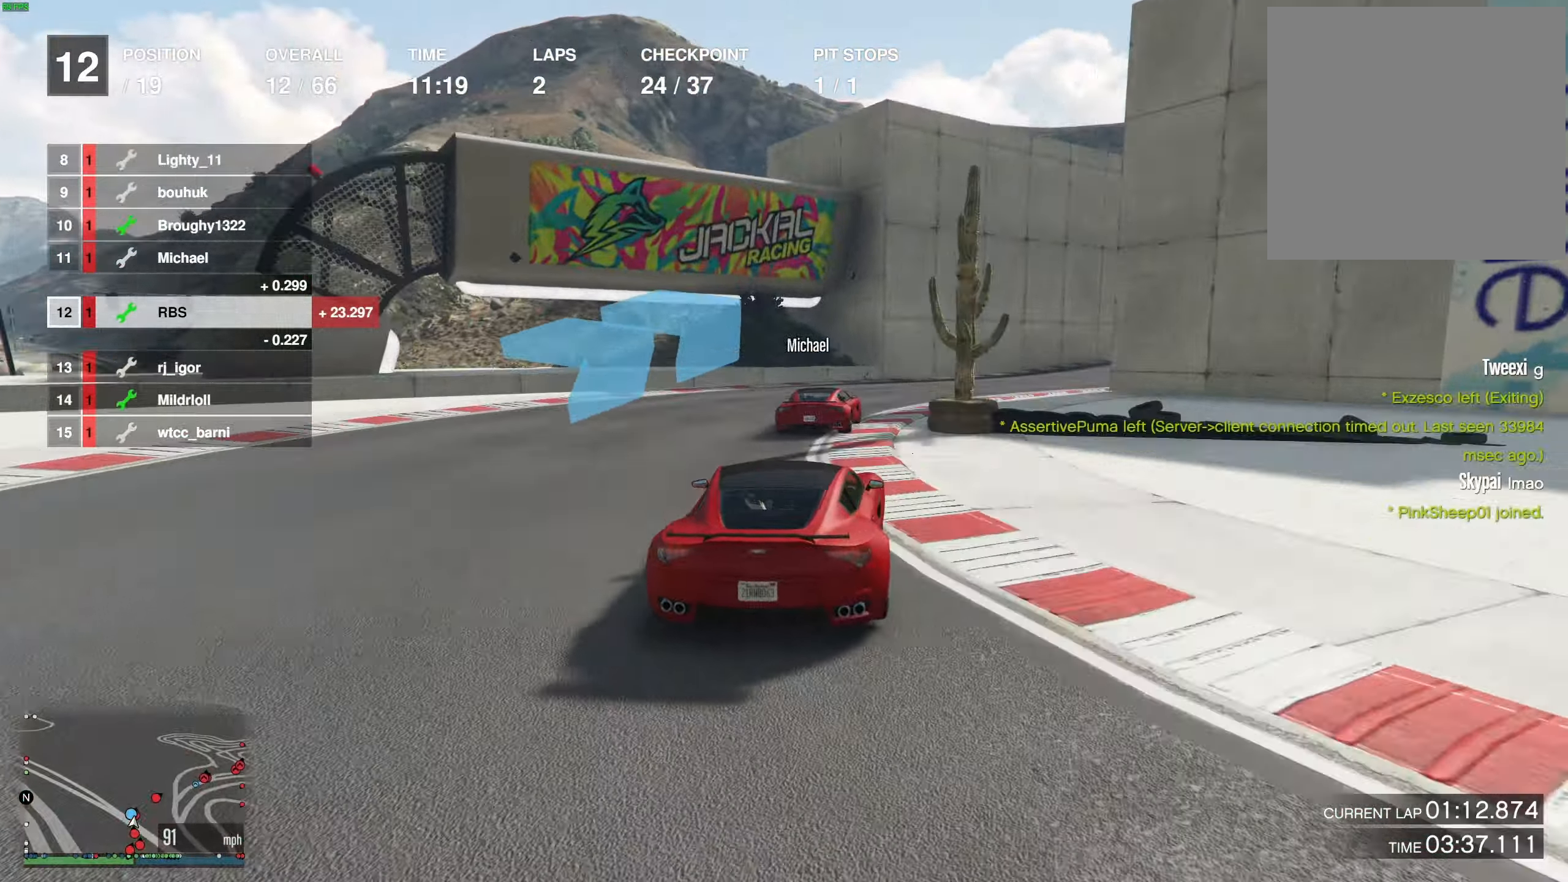
{"buttons": ["R2"], "left_stick": "right", "right_stick": "center", "events": [[150, "left_stick", "center"], [217, "left_stick", "right"], [333, "left_stick", "center"], [383, "left_stick", "right"]]}
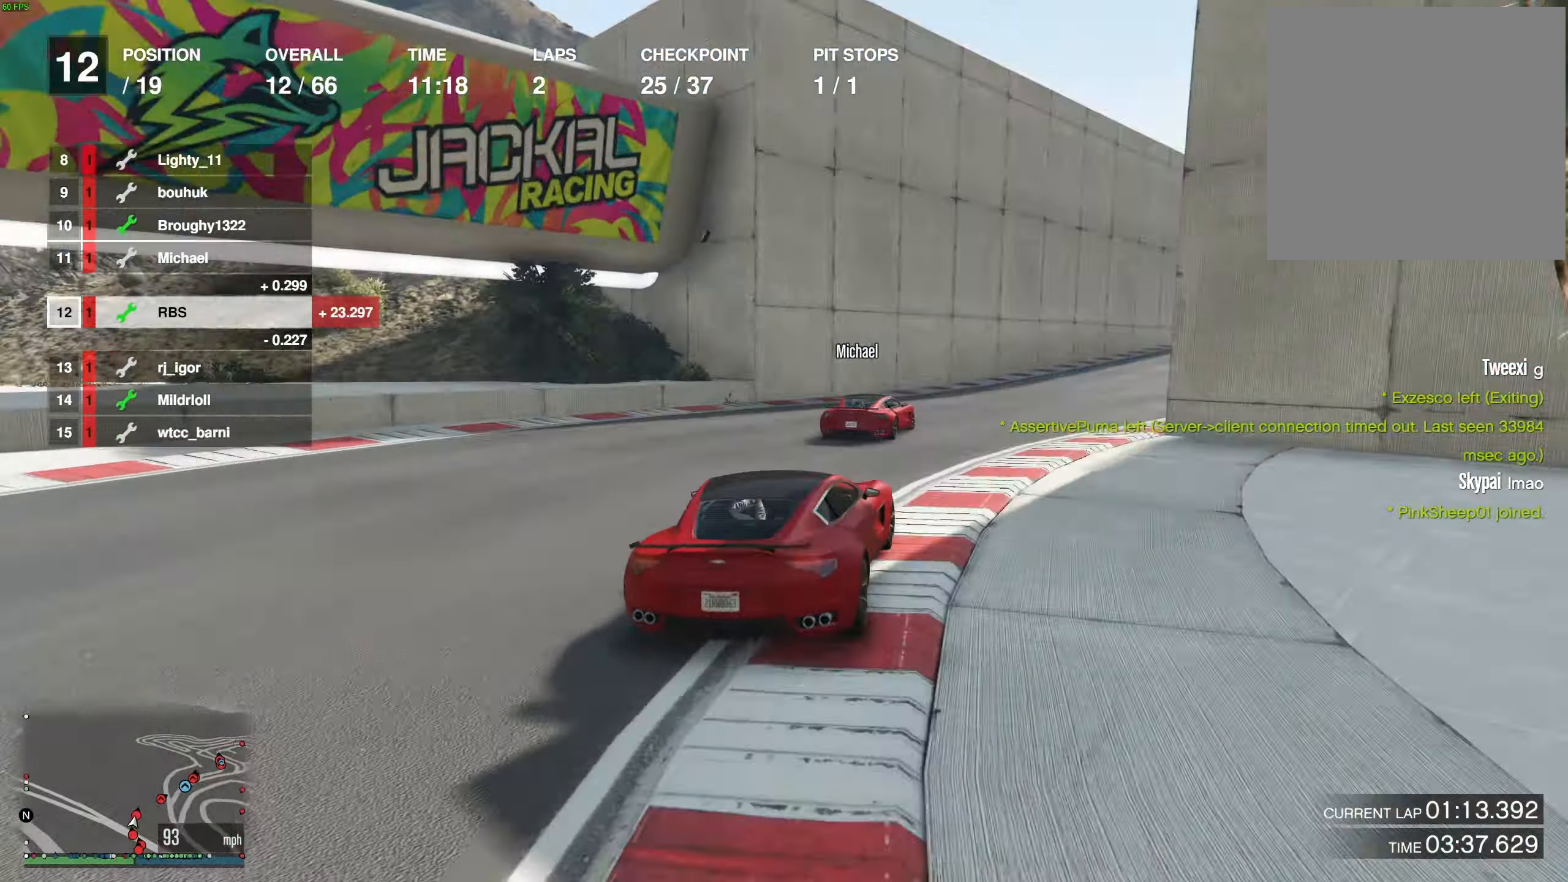
{"buttons": ["R2"], "left_stick": "right", "right_stick": "center", "events": [[17, "left_stick", "center"], [67, "left_stick", "right"], [217, "left_stick", "center"], [283, "left_stick", "right"], [400, "left_stick", "center"], [500, "left_stick", "right"]]}
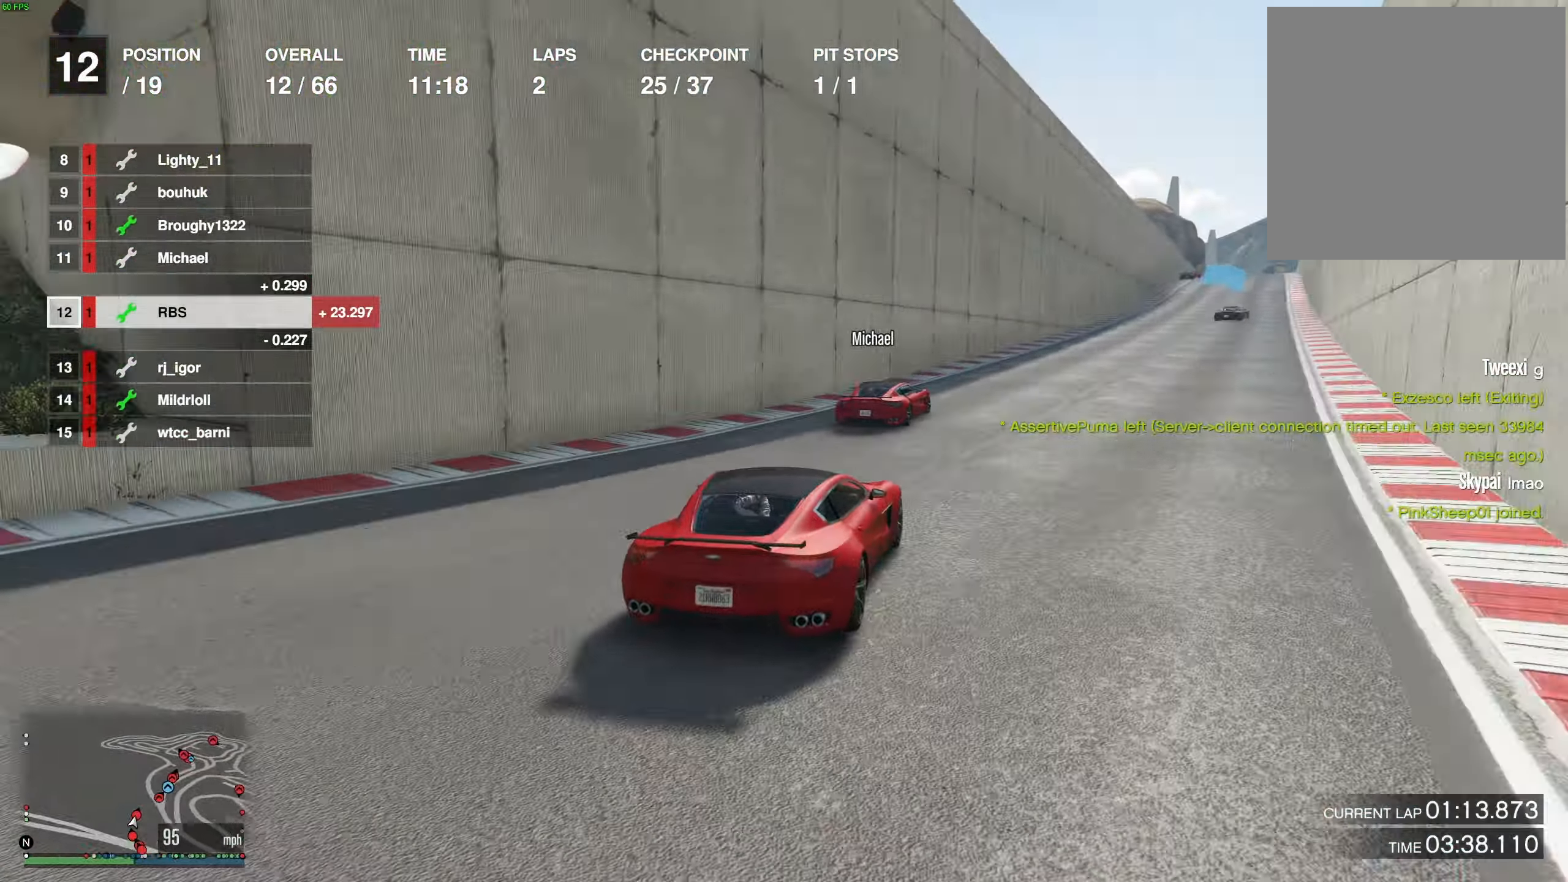
{"buttons": ["R2"], "left_stick": "up-right", "right_stick": "center", "events": [[100, "left_stick", "center"], [217, "left_stick", "right"], [300, "left_stick", "center"], [467, "left_stick", "up-right"]]}
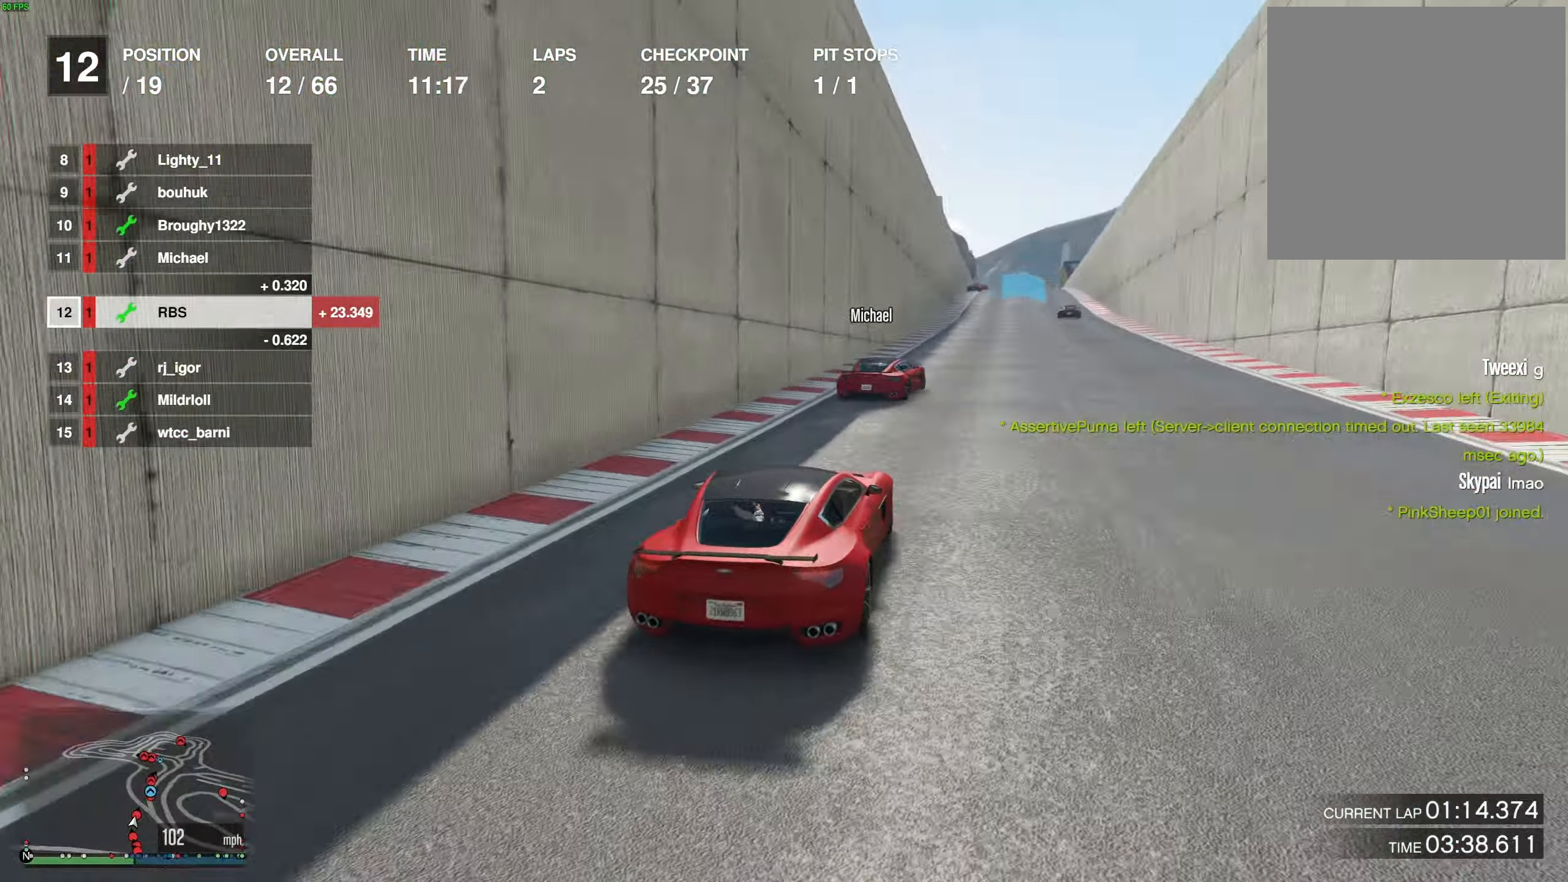
{"buttons": ["R2"], "left_stick": "center", "right_stick": "center", "events": [[67, "left_stick", "center"], [167, "left_stick", "right"], [267, "left_stick", "center"], [350, "left_stick", "right"], [450, "left_stick", "center"]]}
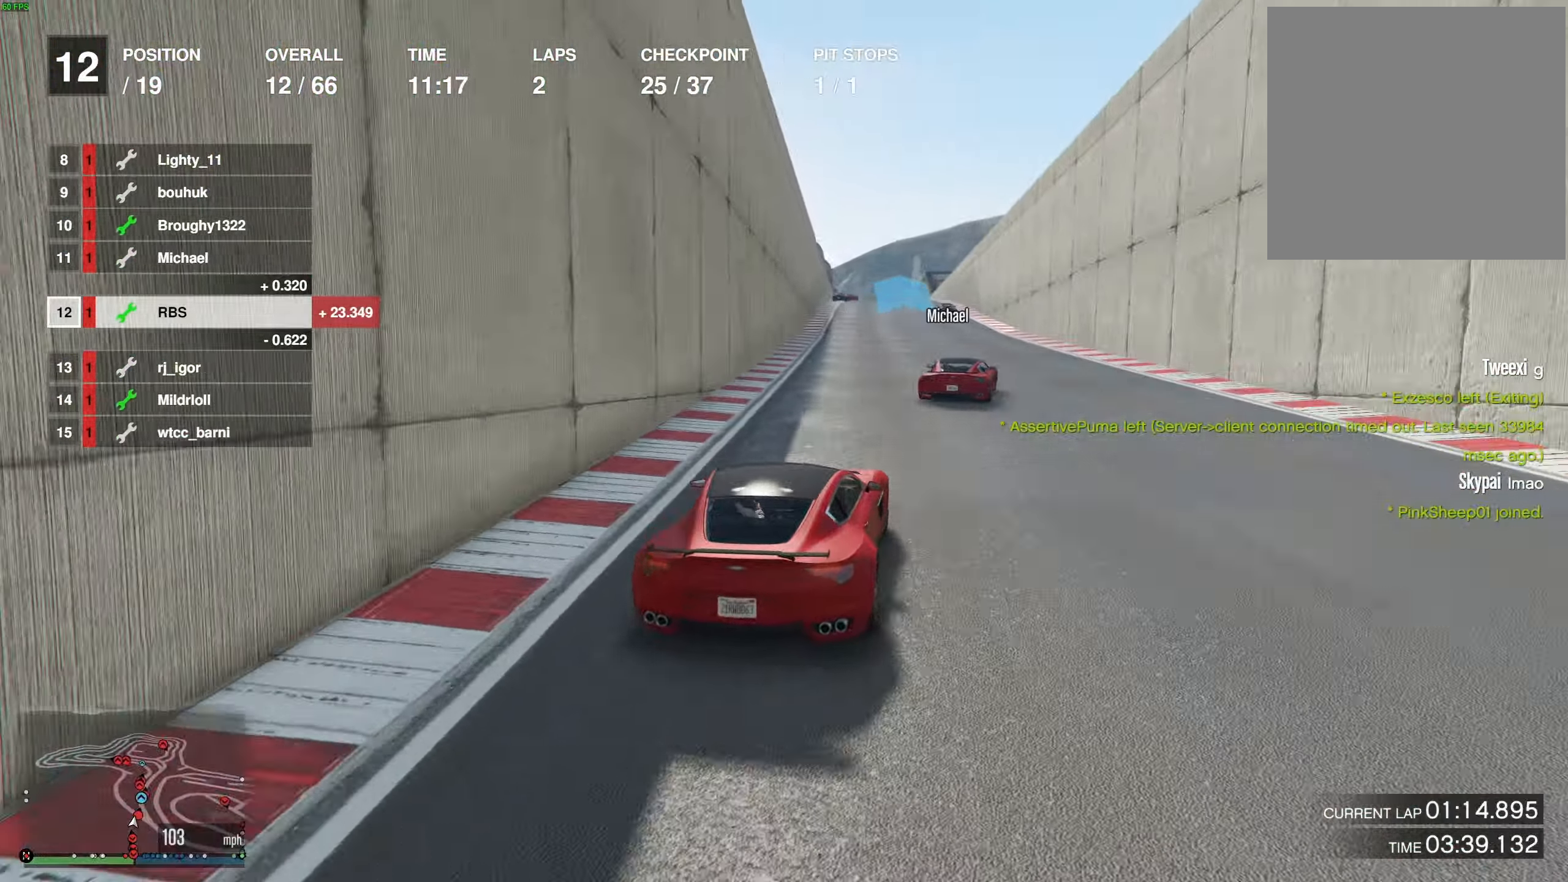
{"buttons": ["R2"], "left_stick": "center", "right_stick": "center", "events": [[67, "left_stick", "right"], [150, "left_stick", "center"]]}
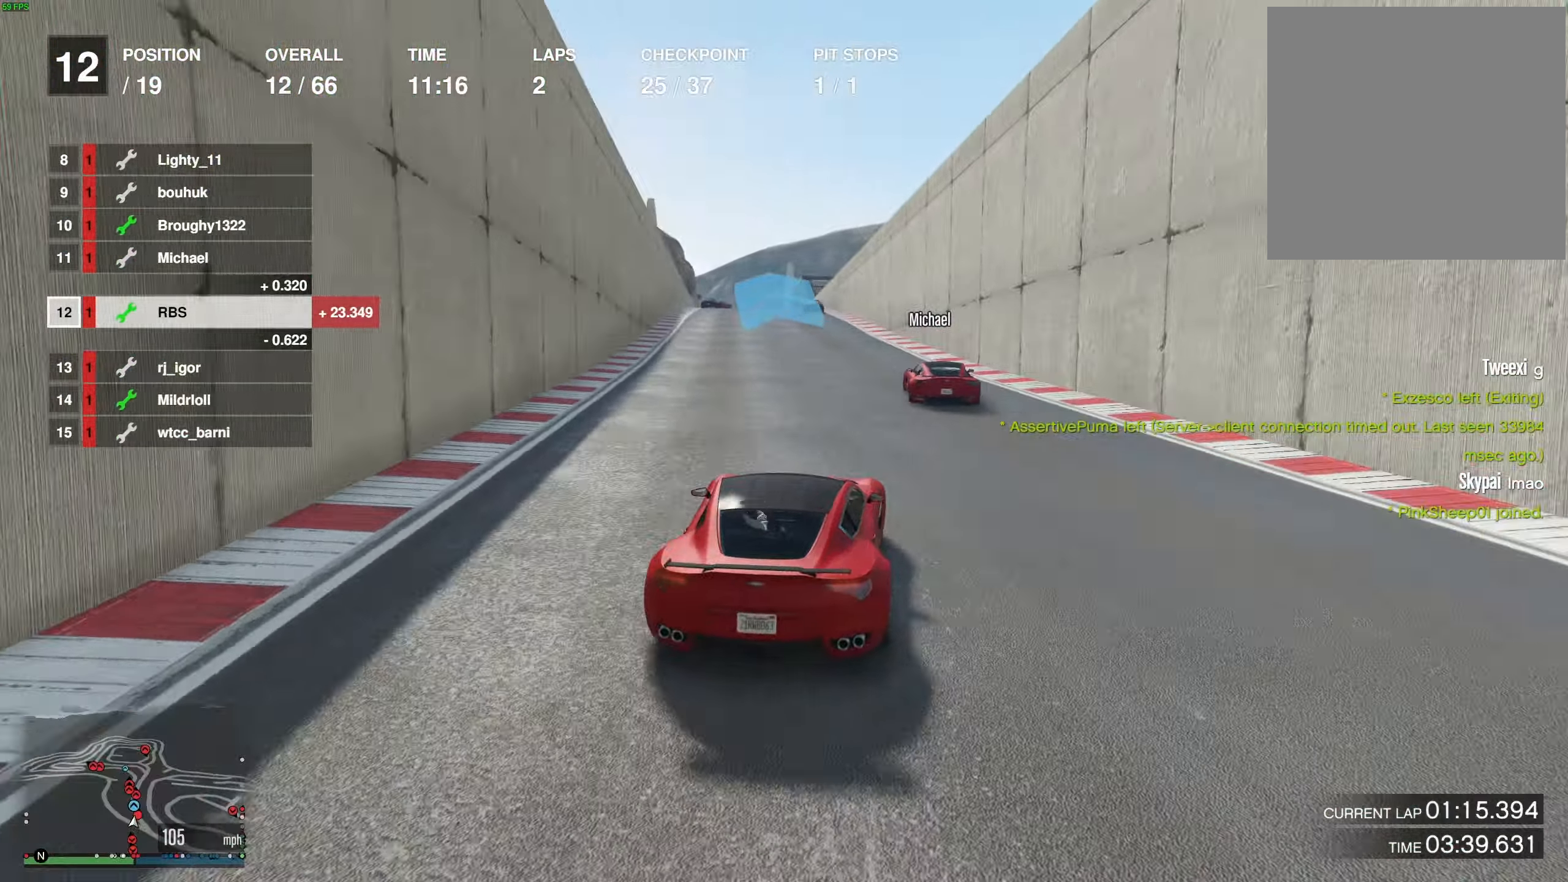
{"buttons": ["R2"], "left_stick": "center", "right_stick": "center", "events": [[117, "left_stick", "up-left"], [200, "left_stick", "center"]]}
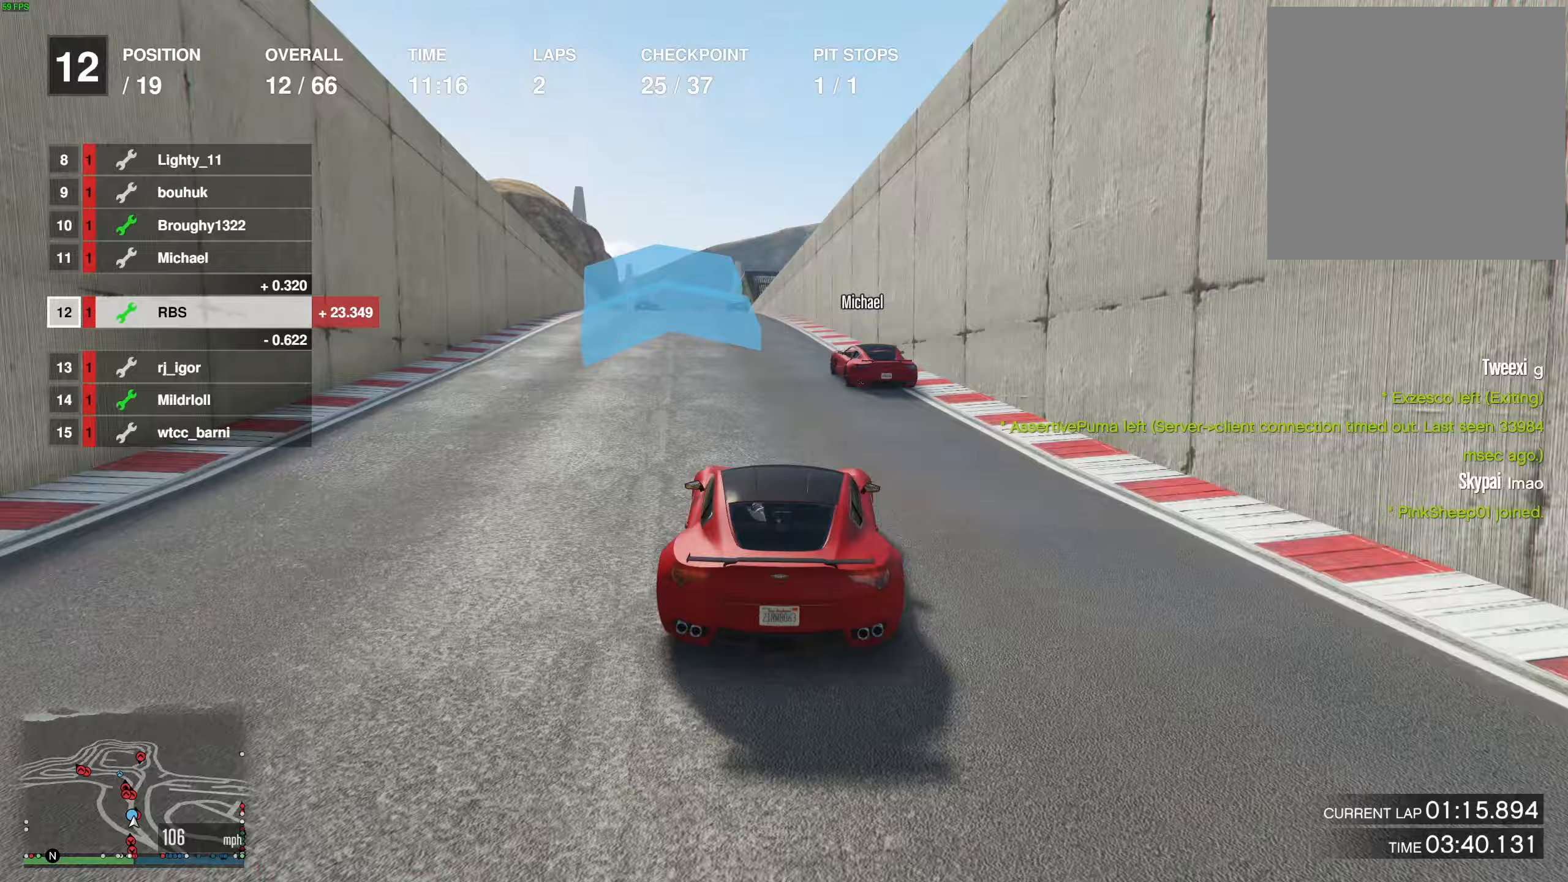
{"buttons": ["R2"], "left_stick": "left", "right_stick": "center", "events": [[100, "left_stick", "left"], [183, "left_stick", "center"], [300, "left_stick", "left"], [400, "left_stick", "center"], [500, "left_stick", "left"]]}
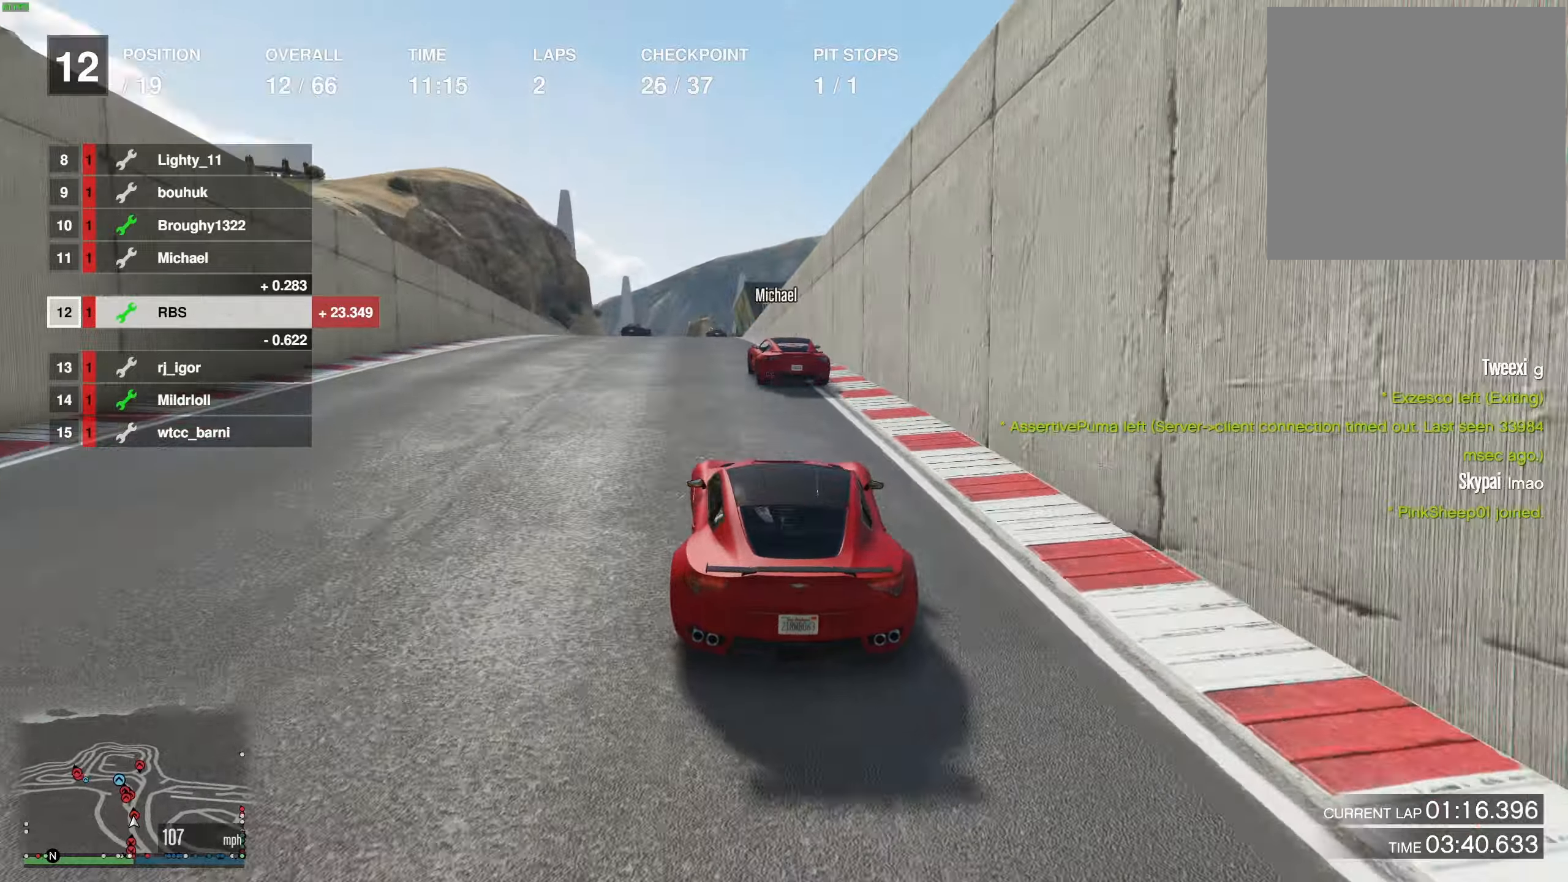
{"buttons": ["R2"], "left_stick": "center", "right_stick": "center", "events": [[100, "left_stick", "center"], [383, "left_stick", "left"], [467, "left_stick", "center"]]}
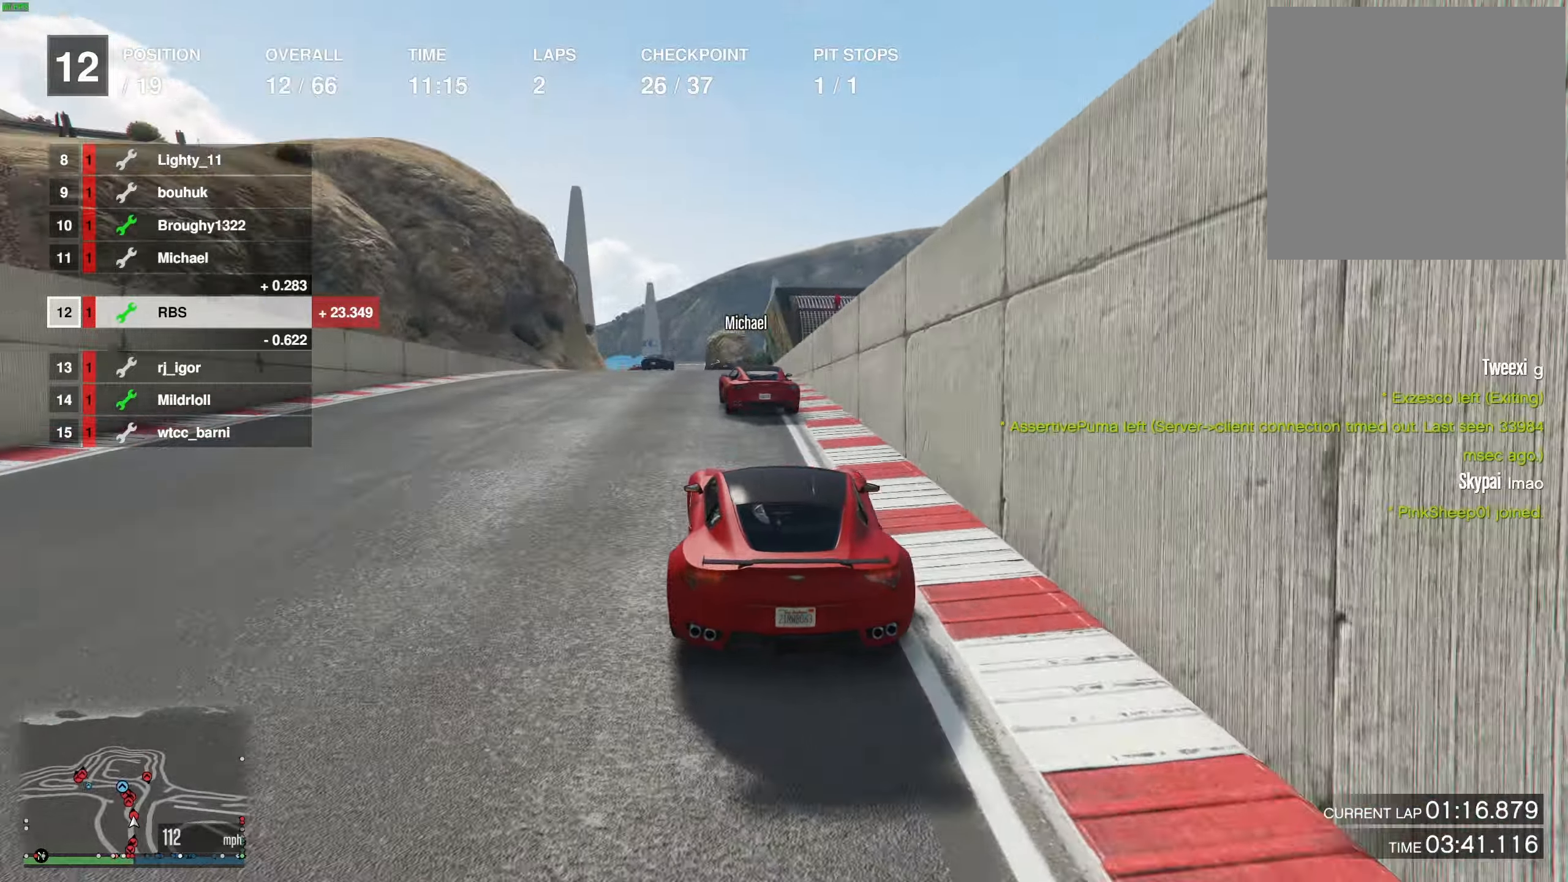
{"buttons": [], "left_stick": "center", "right_stick": "center", "events": [[250, "L2", "down"], [250, "R2", "up"], [267, "left_stick", "up-left"], [383, "left_stick", "center"], [433, "L2", "up"]]}
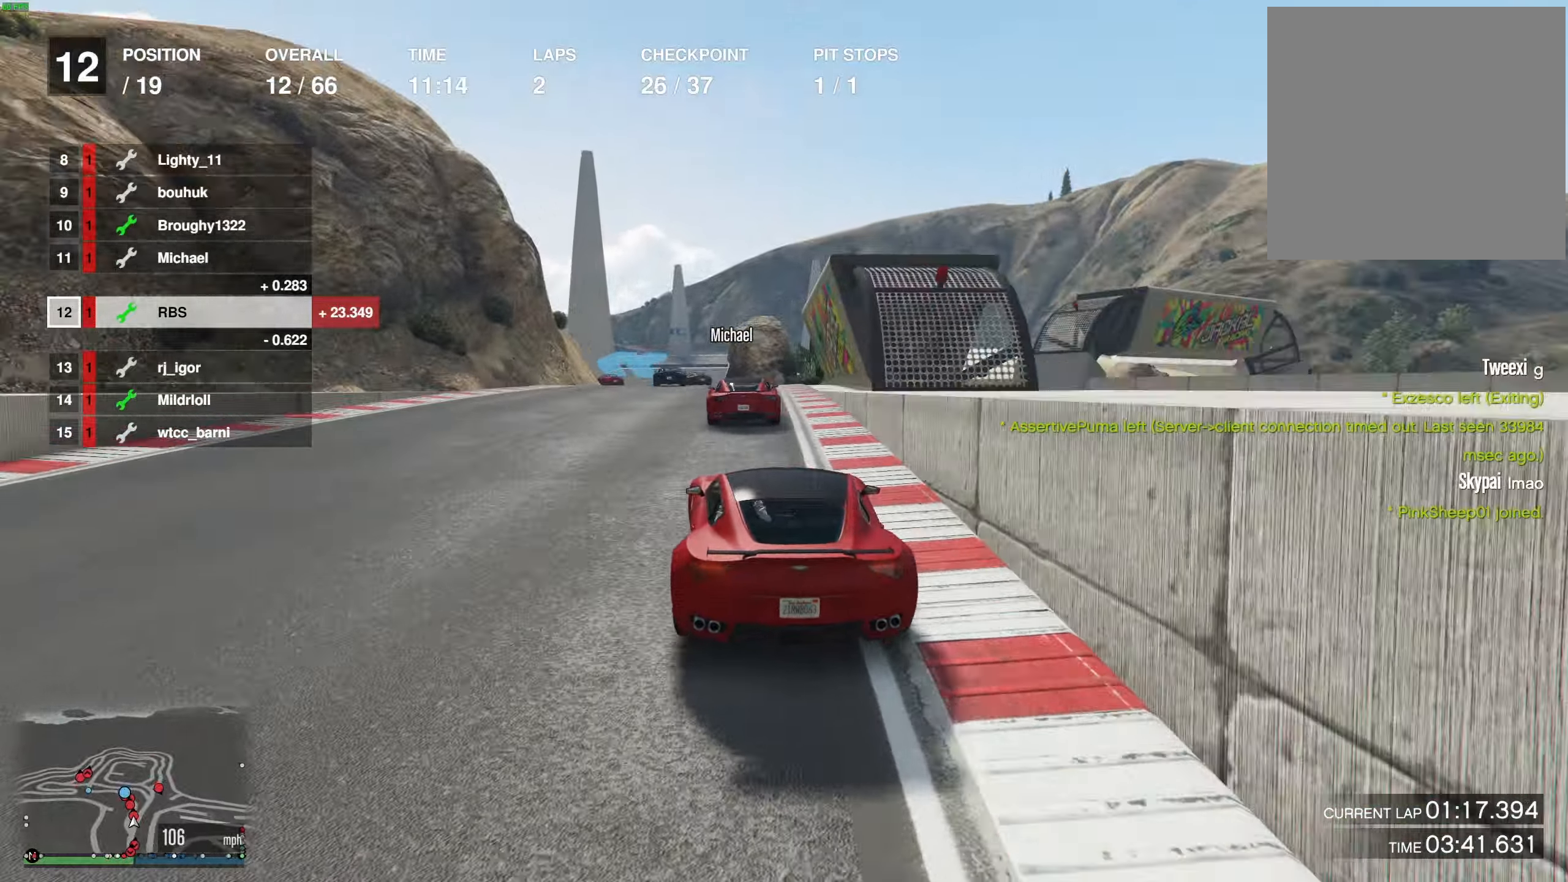
{"buttons": ["L2"], "left_stick": "left", "right_stick": "center", "events": [[67, "left_stick", "up-left"], [83, "L2", "down"], [133, "L2", "up"], [167, "left_stick", "center"], [483, "left_stick", "left"], [500, "L2", "down"]]}
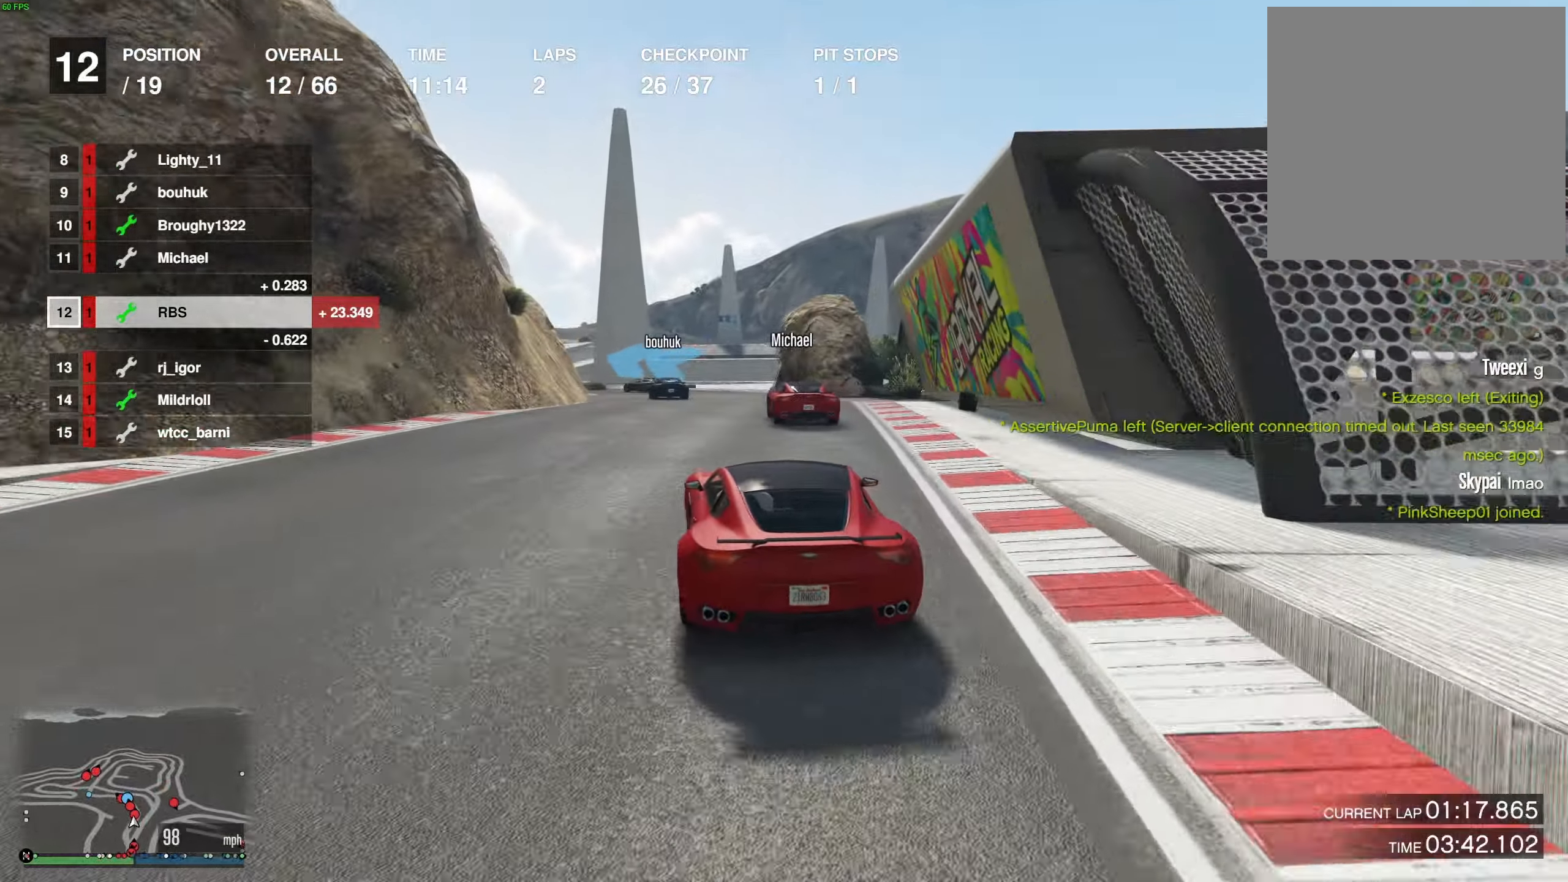
{"buttons": [], "left_stick": "left", "right_stick": "center", "events": [[100, "L2", "up"], [117, "left_stick", "center"], [217, "left_stick", "left"], [350, "left_stick", "center"], [417, "left_stick", "left"]]}
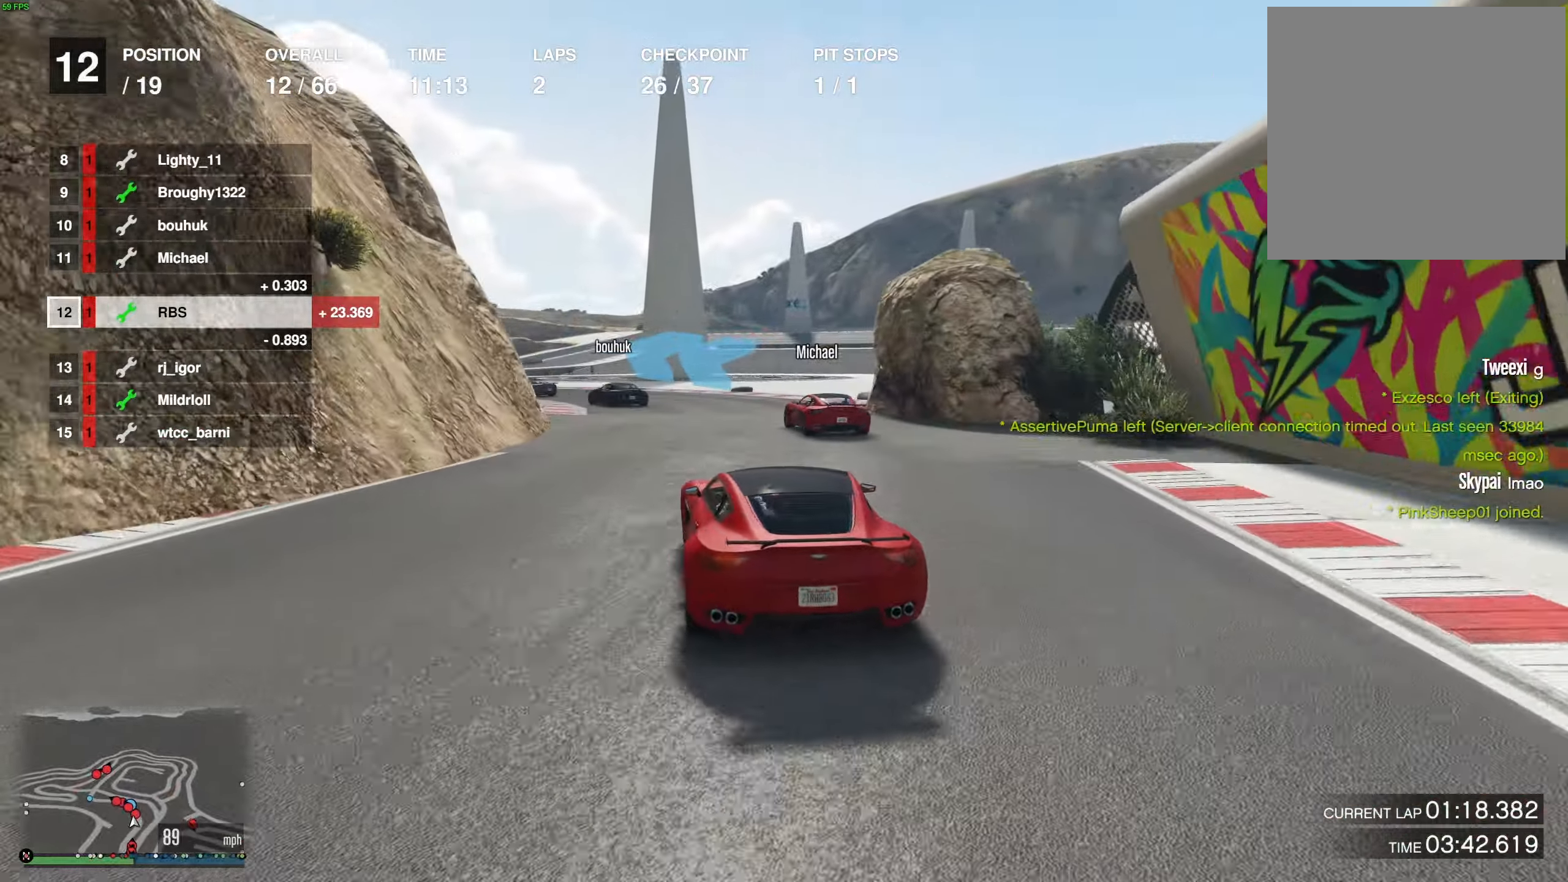
{"buttons": [], "left_stick": "left", "right_stick": "center", "events": [[83, "left_stick", "center"], [167, "left_stick", "left"], [333, "left_stick", "center"], [383, "left_stick", "left"]]}
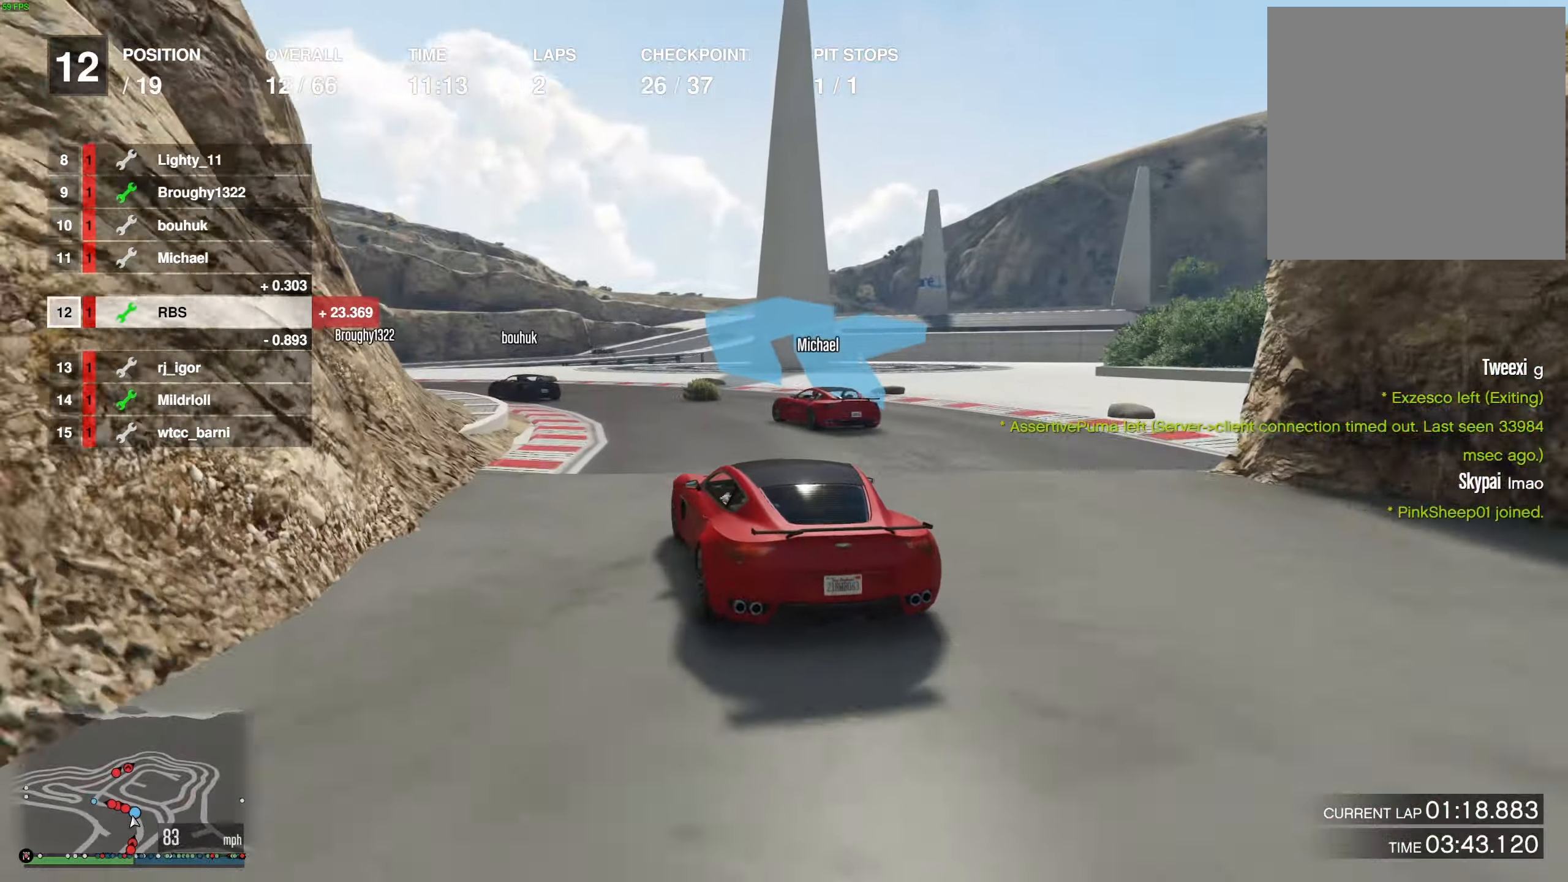
{"buttons": [], "left_stick": "left", "right_stick": "center", "events": [[467, "L2", "down"], [500, "L2", "up"]]}
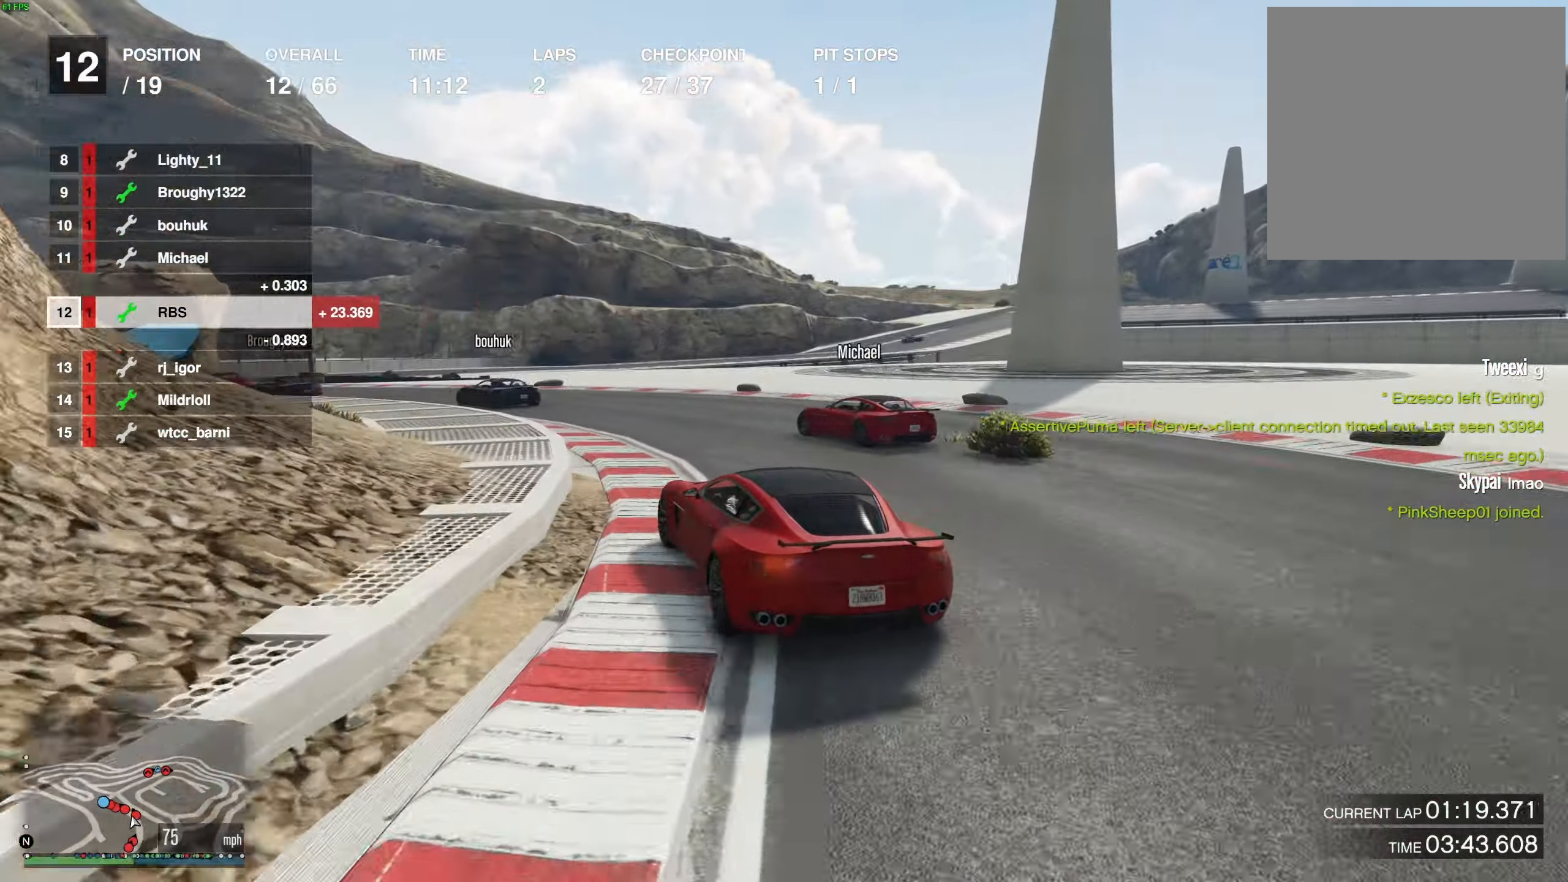
{"buttons": [], "left_stick": "left", "right_stick": "center", "events": []}
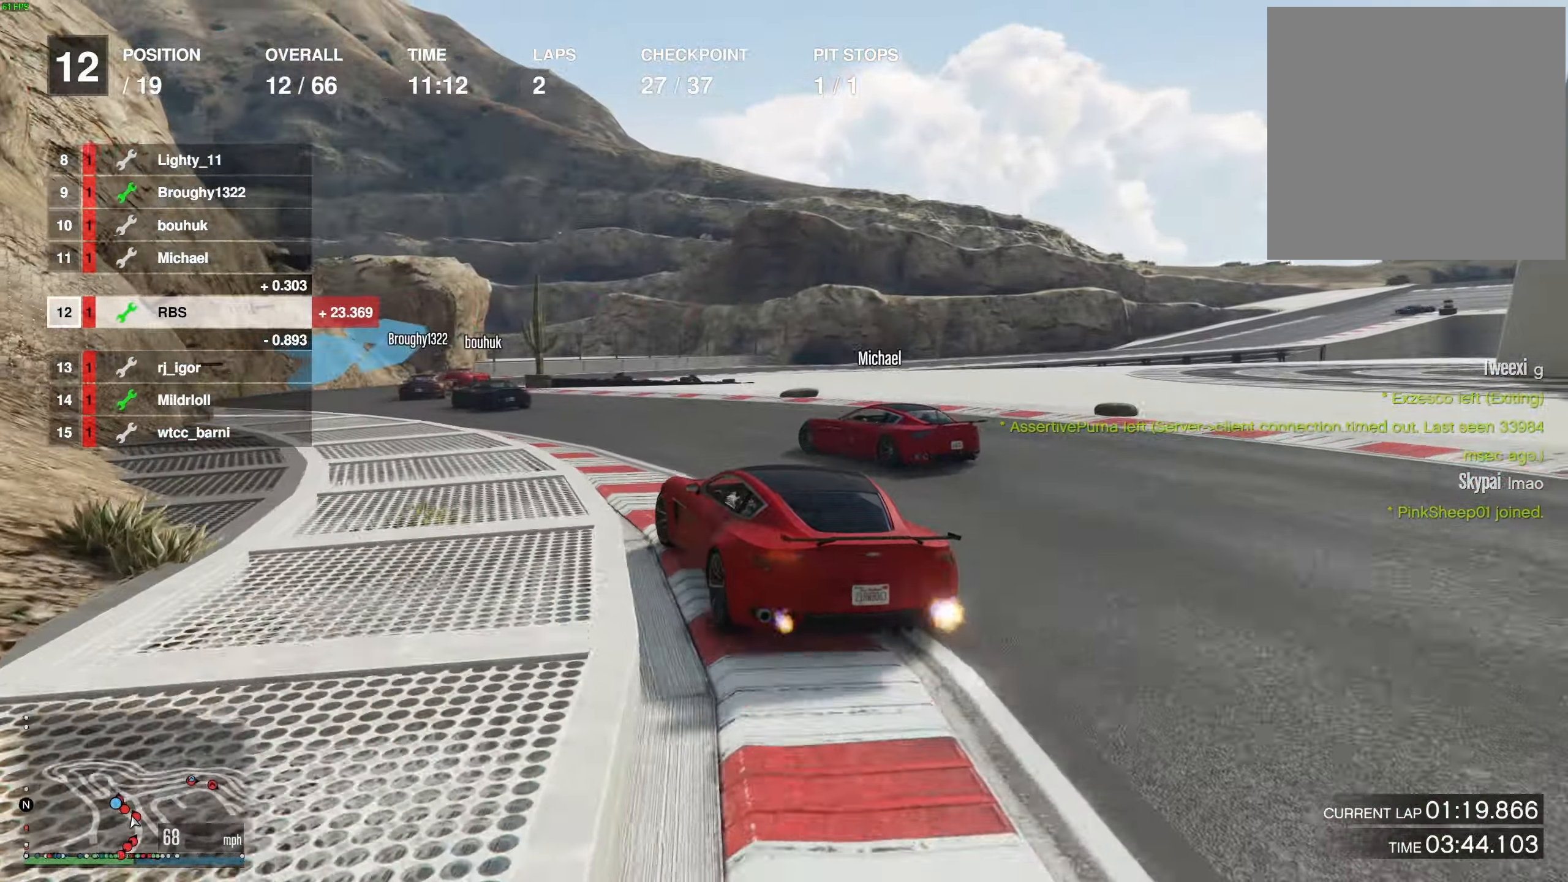
{"buttons": [], "left_stick": "right", "right_stick": "center", "events": [[67, "R2", "down"], [283, "left_stick", "down"], [333, "left_stick", "center"], [417, "left_stick", "right"], [450, "R2", "up"]]}
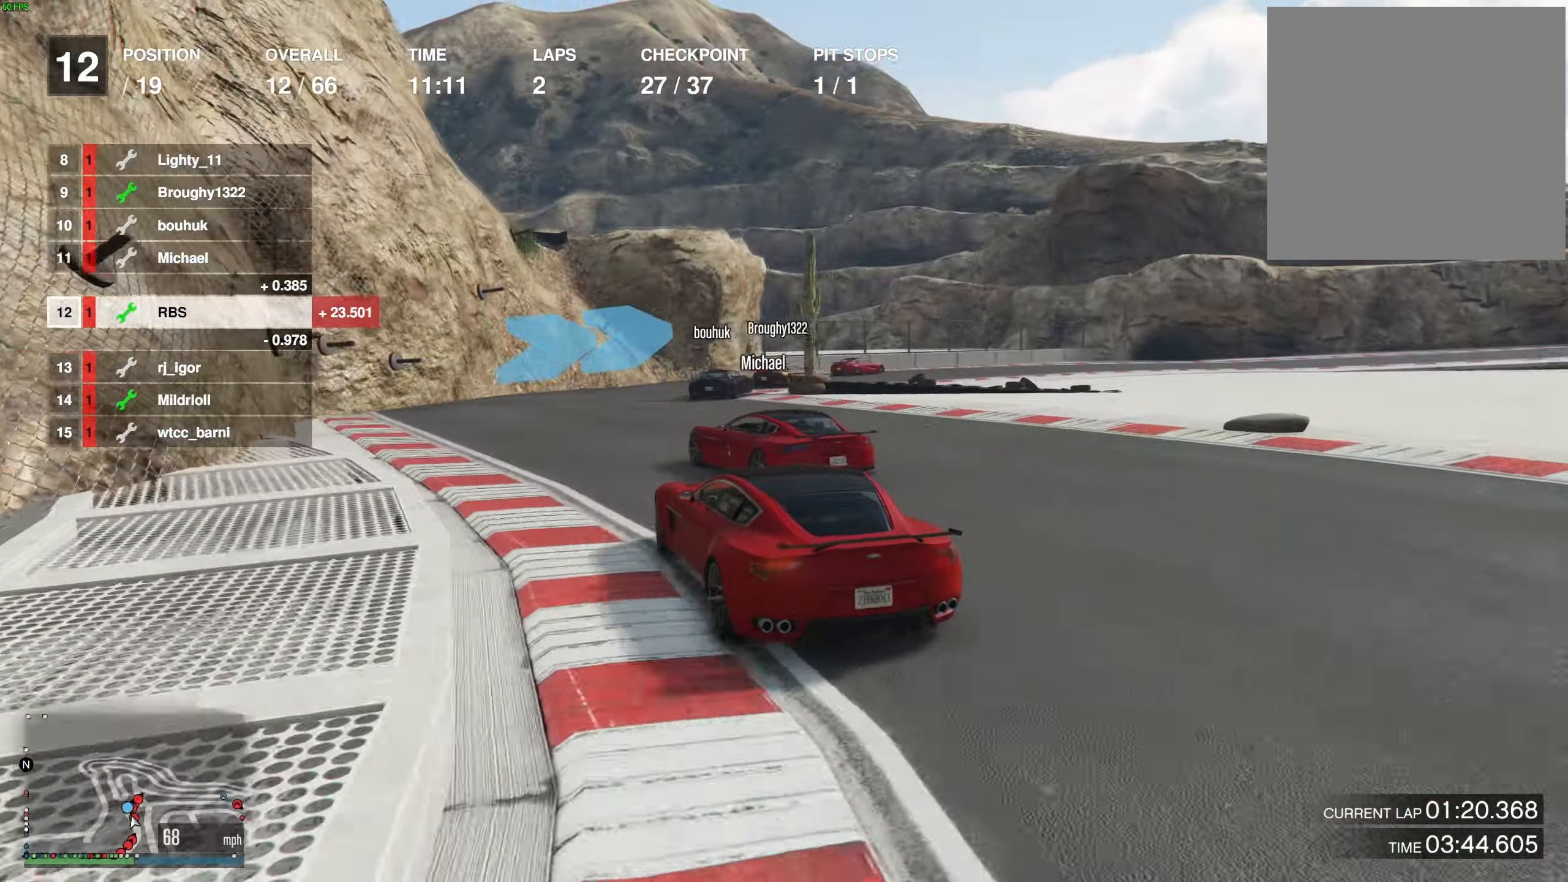
{"buttons": ["R2"], "left_stick": "right", "right_stick": "center", "events": [[50, "left_stick", "center"], [150, "left_stick", "right"], [350, "left_stick", "center"], [400, "R2", "down"], [417, "left_stick", "right"]]}
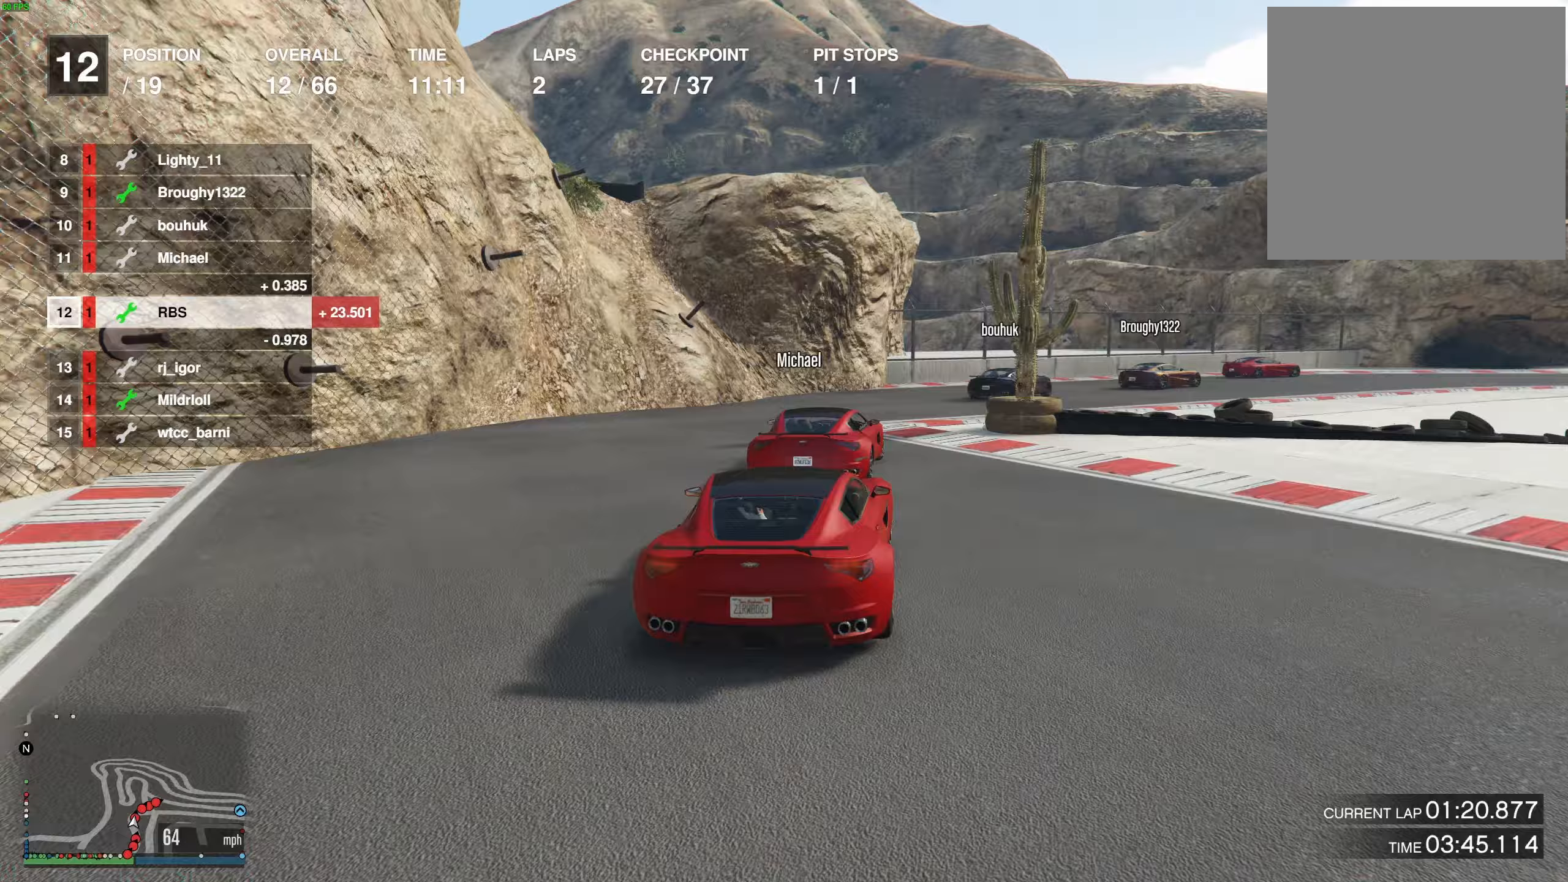
{"buttons": ["R2"], "left_stick": "right", "right_stick": "center", "events": [[200, "R2", "up"], [267, "R2", "down"], [383, "left_stick", "center"], [433, "left_stick", "right"]]}
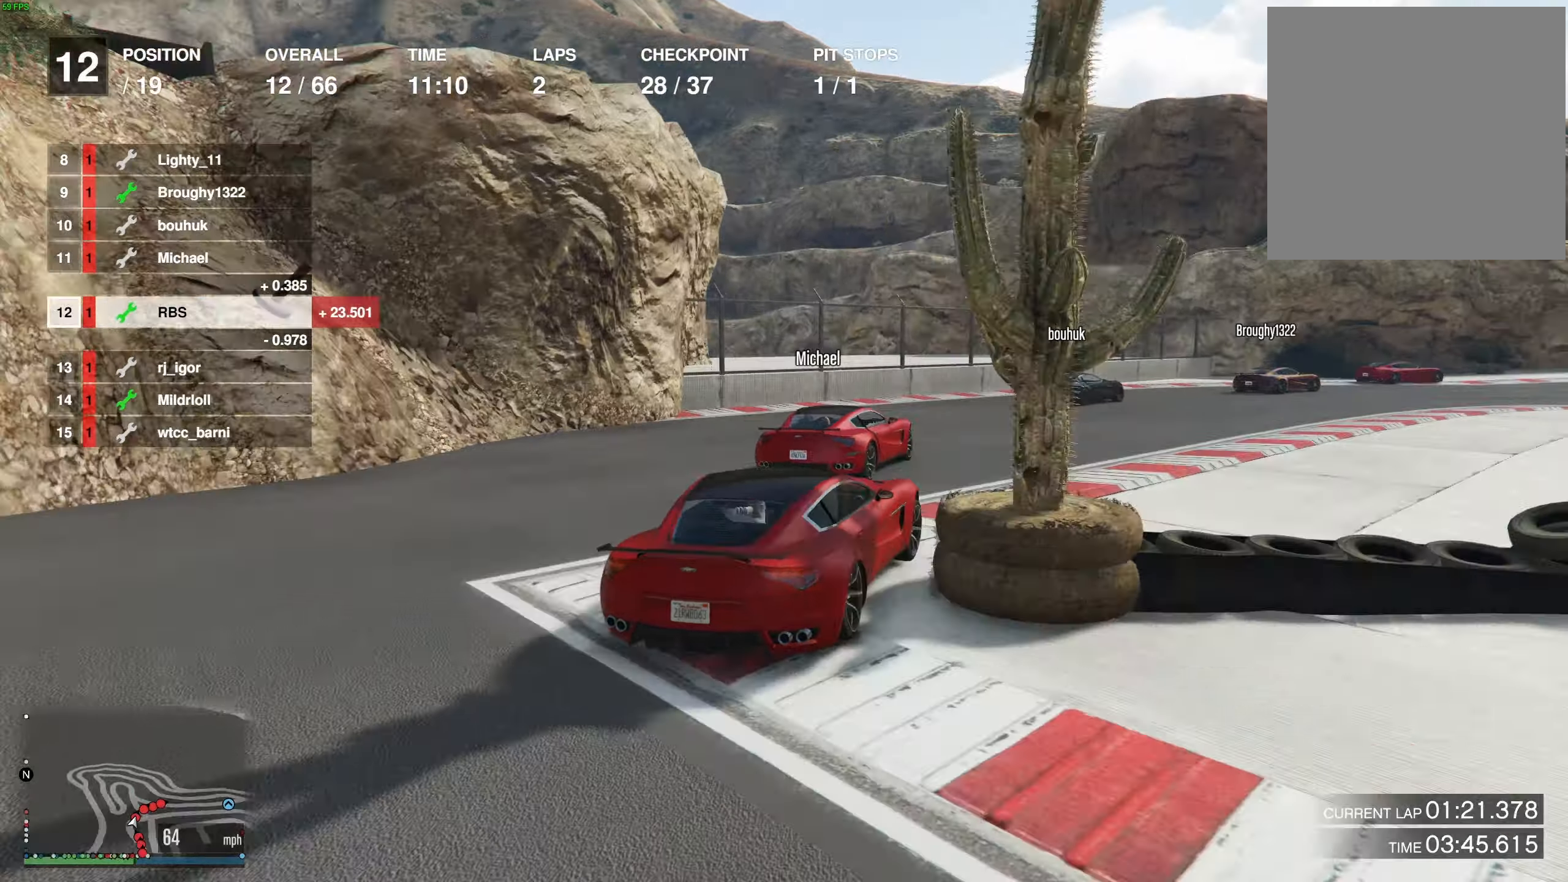
{"buttons": ["R2"], "left_stick": "center", "right_stick": "center", "events": [[33, "left_stick", "center"], [117, "left_stick", "right"], [217, "left_stick", "center"], [333, "left_stick", "right"], [467, "left_stick", "center"]]}
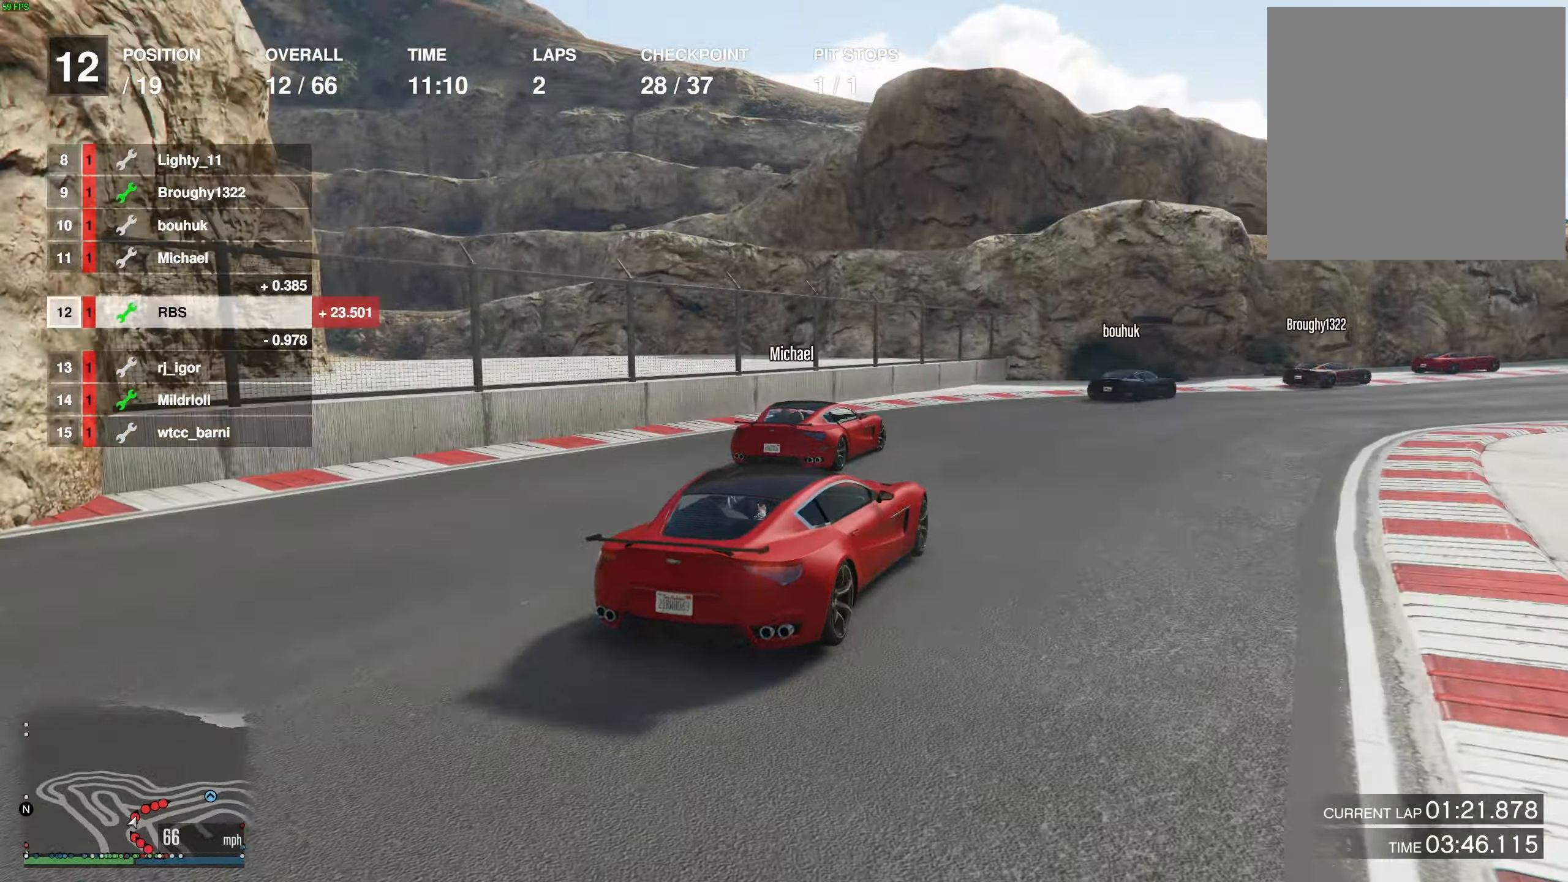
{"buttons": ["R2"], "left_stick": "right", "right_stick": "center", "events": [[100, "left_stick", "right"], [333, "left_stick", "center"], [383, "left_stick", "right"]]}
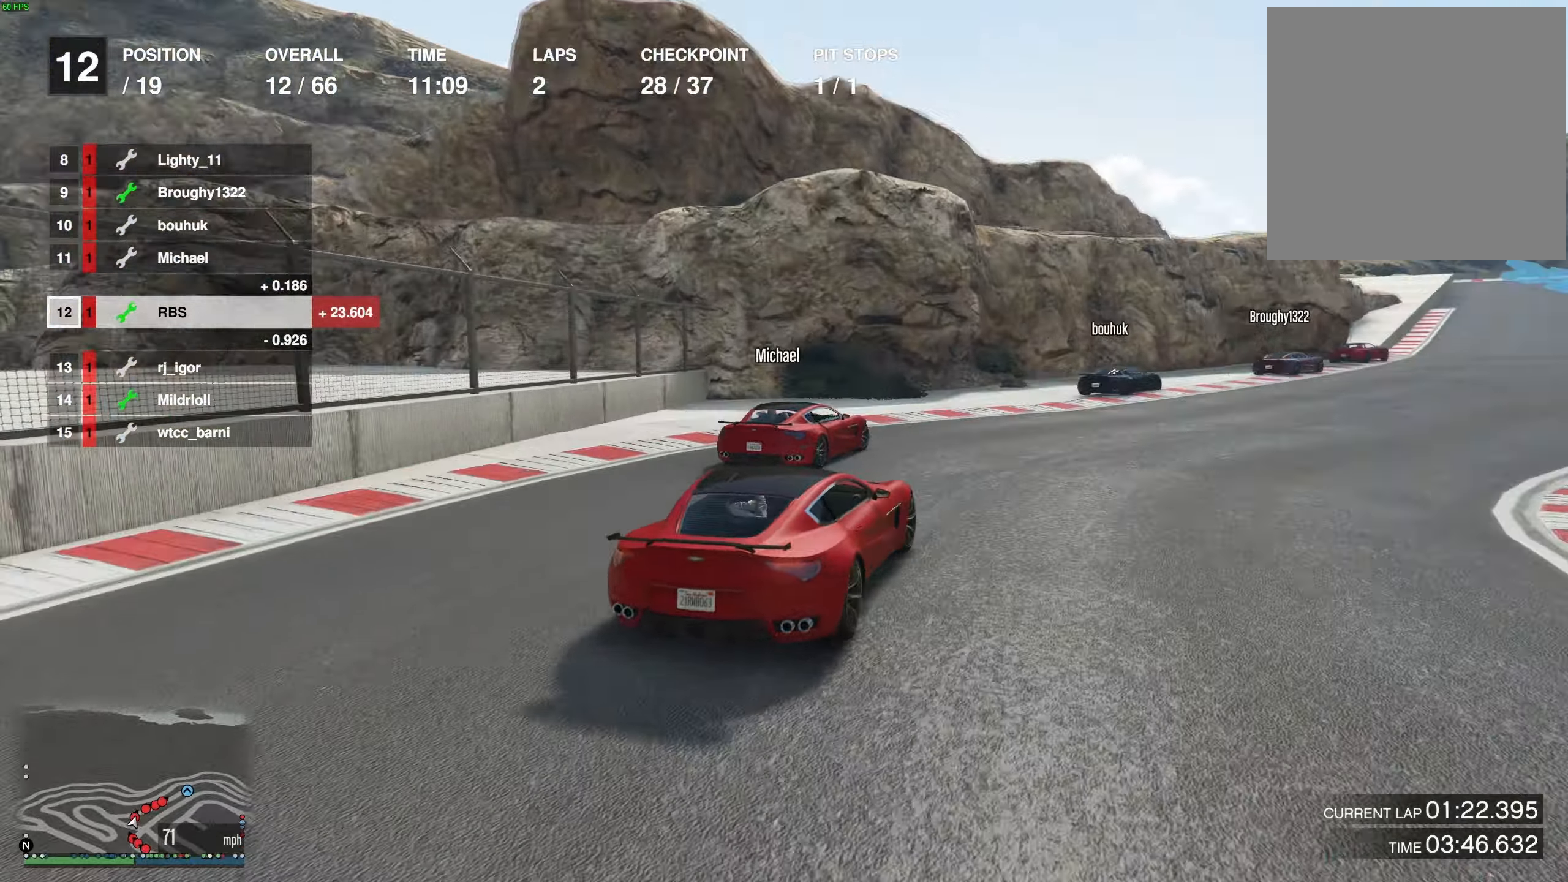
{"buttons": ["R2"], "left_stick": "center", "right_stick": "center", "events": [[33, "left_stick", "center"], [117, "left_stick", "right"], [233, "left_stick", "center"], [333, "left_stick", "right"], [433, "left_stick", "center"]]}
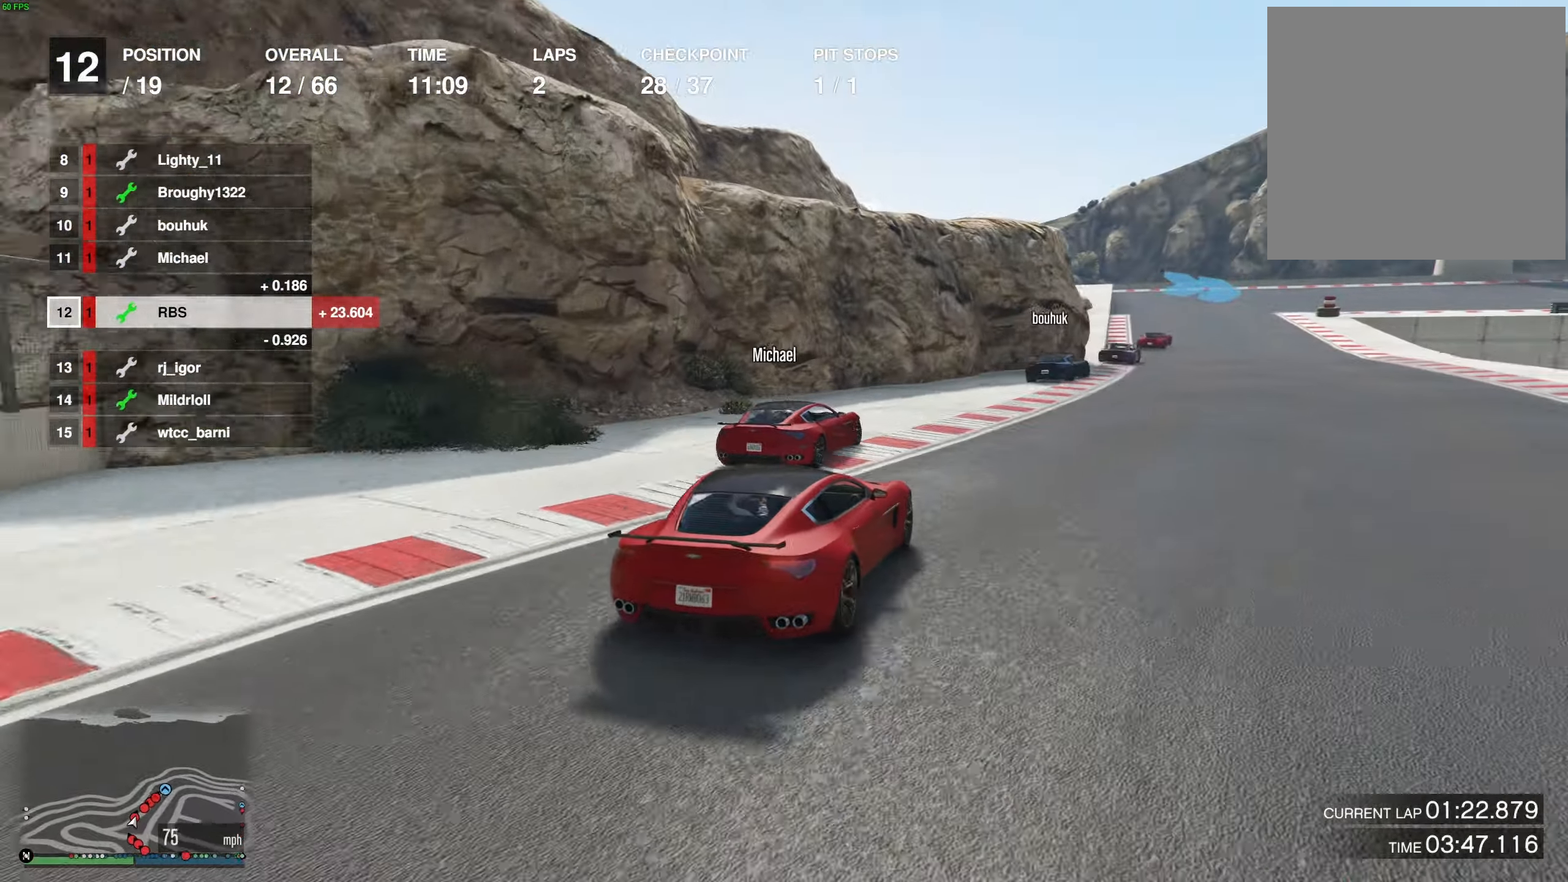
{"buttons": ["R2"], "left_stick": "right", "right_stick": "center", "events": [[33, "left_stick", "right"], [150, "left_stick", "center"], [467, "left_stick", "right"]]}
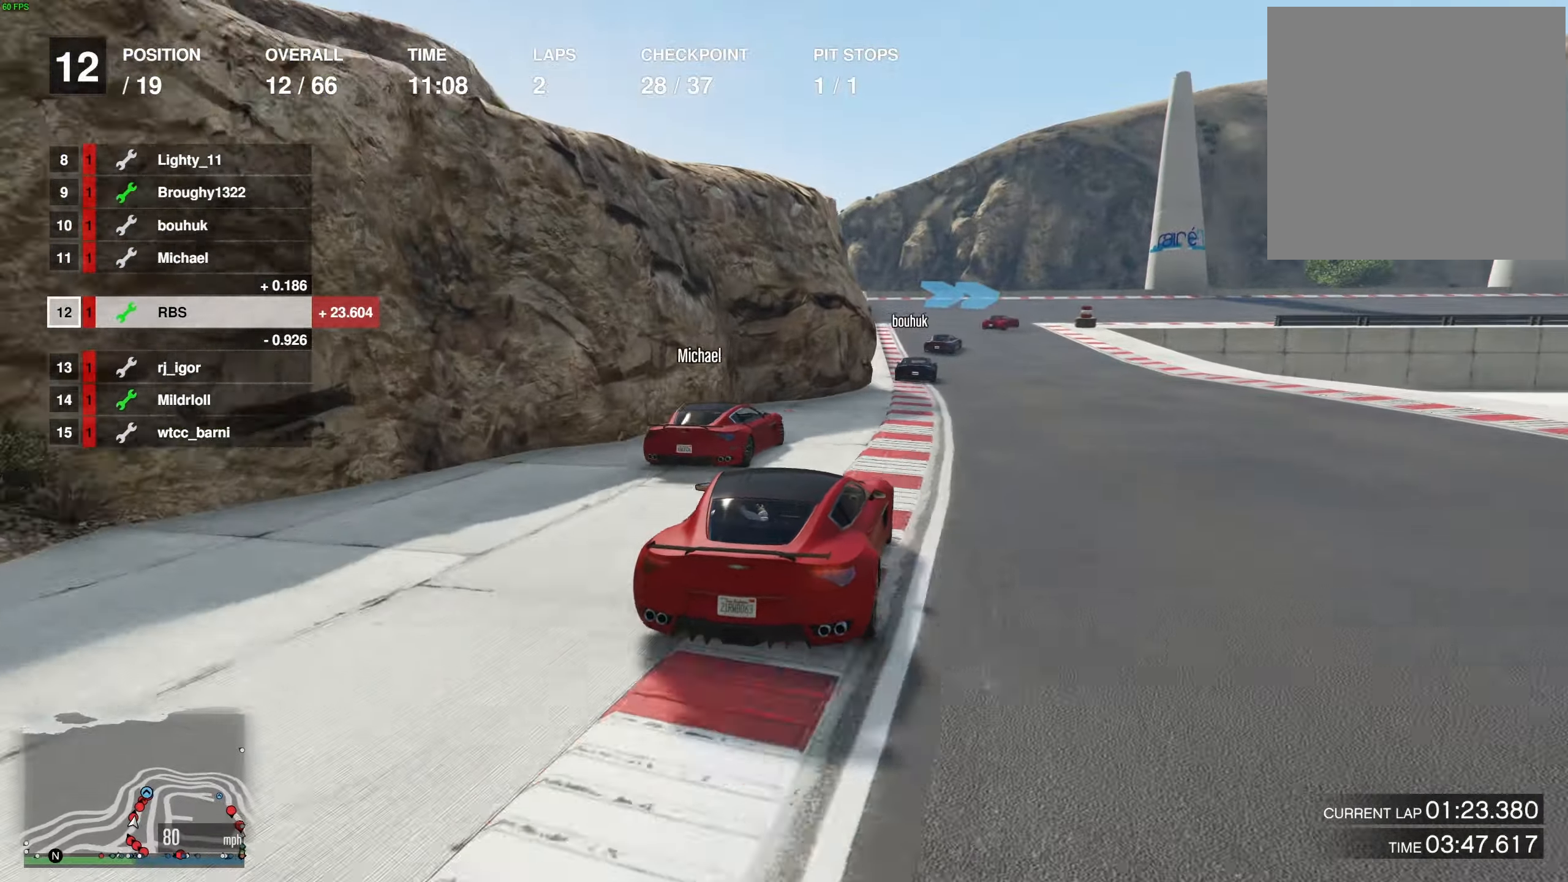
{"buttons": ["R2"], "left_stick": "center", "right_stick": "center", "events": [[50, "left_stick", "center"], [100, "left_stick", "right"], [267, "left_stick", "left"], [417, "left_stick", "down"], [483, "left_stick", "center"]]}
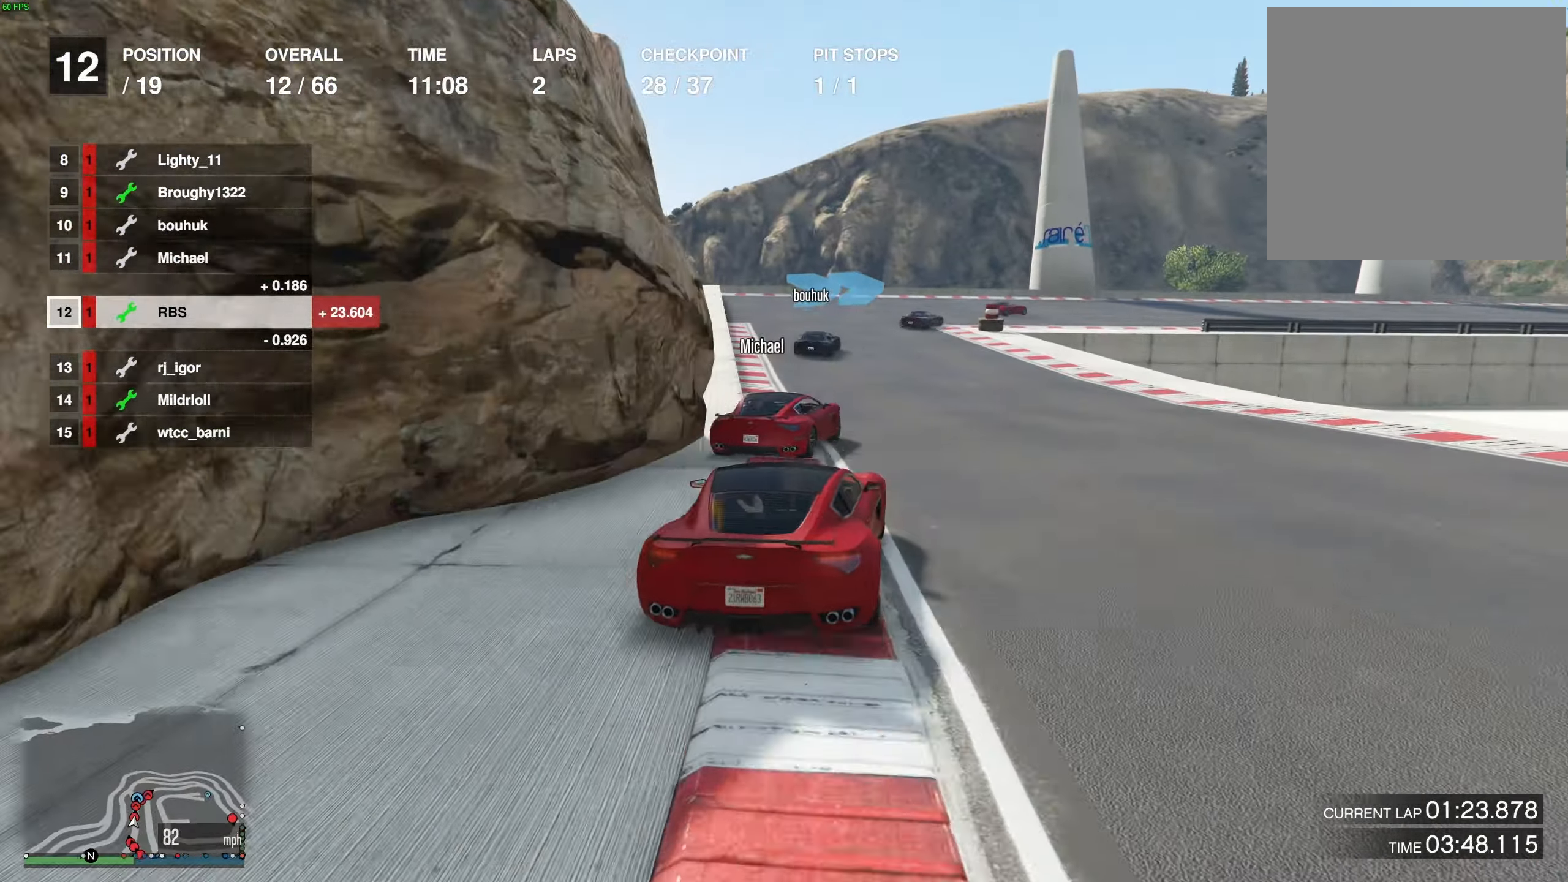
{"buttons": ["R2"], "left_stick": "right", "right_stick": "center", "events": [[17, "left_stick", "left"], [100, "left_stick", "center"], [267, "left_stick", "right"], [383, "left_stick", "center"], [500, "left_stick", "right"]]}
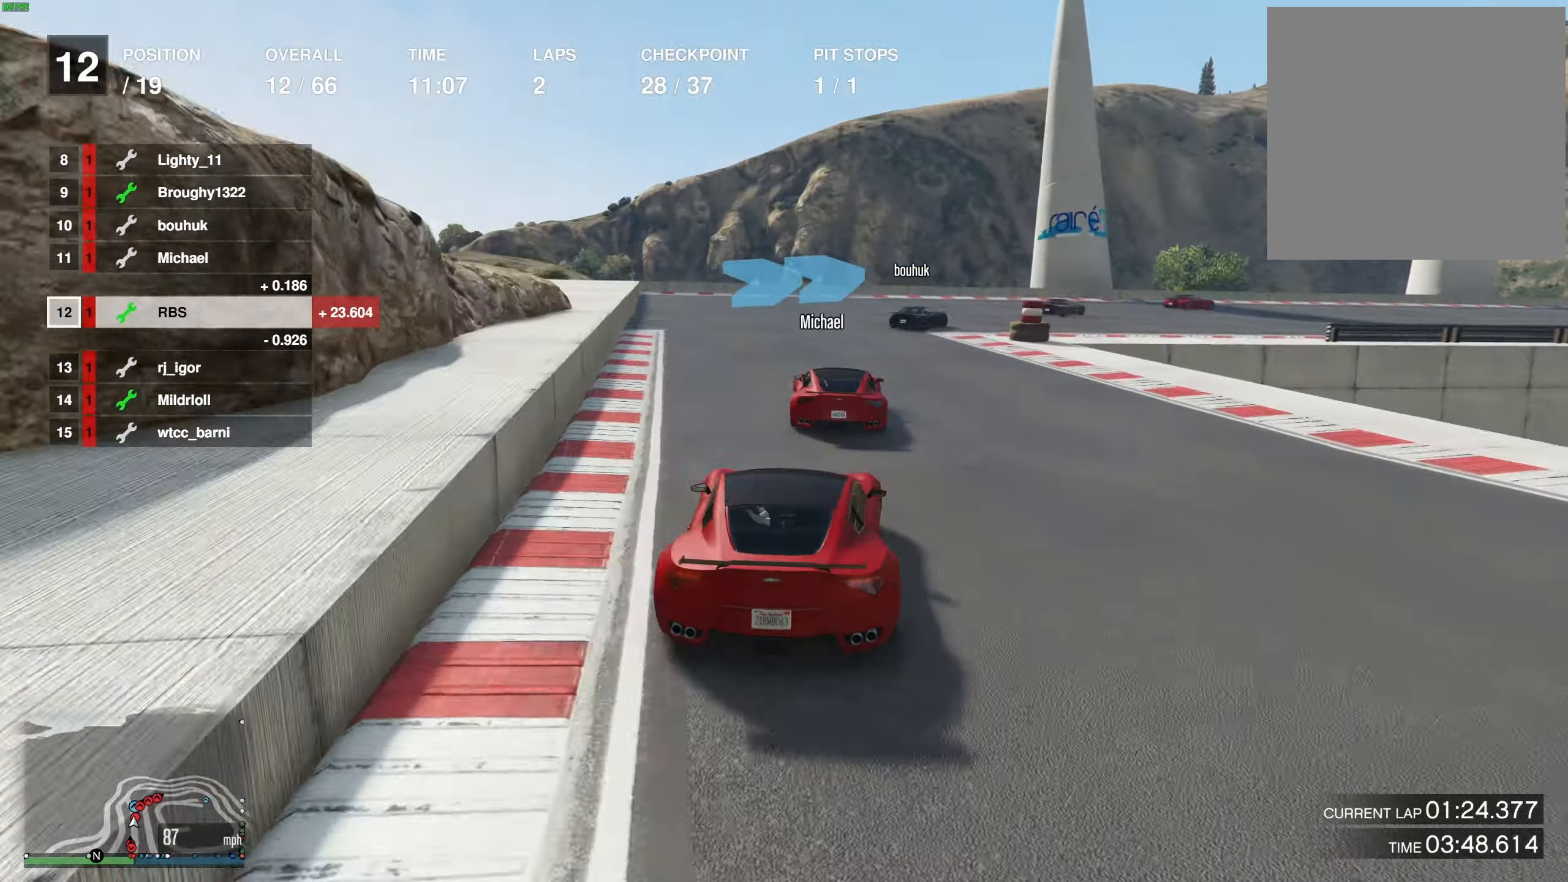
{"buttons": ["R2"], "left_stick": "right", "right_stick": "center", "events": [[133, "left_stick", "center"], [233, "left_stick", "right"], [450, "left_stick", "center"], [500, "left_stick", "right"]]}
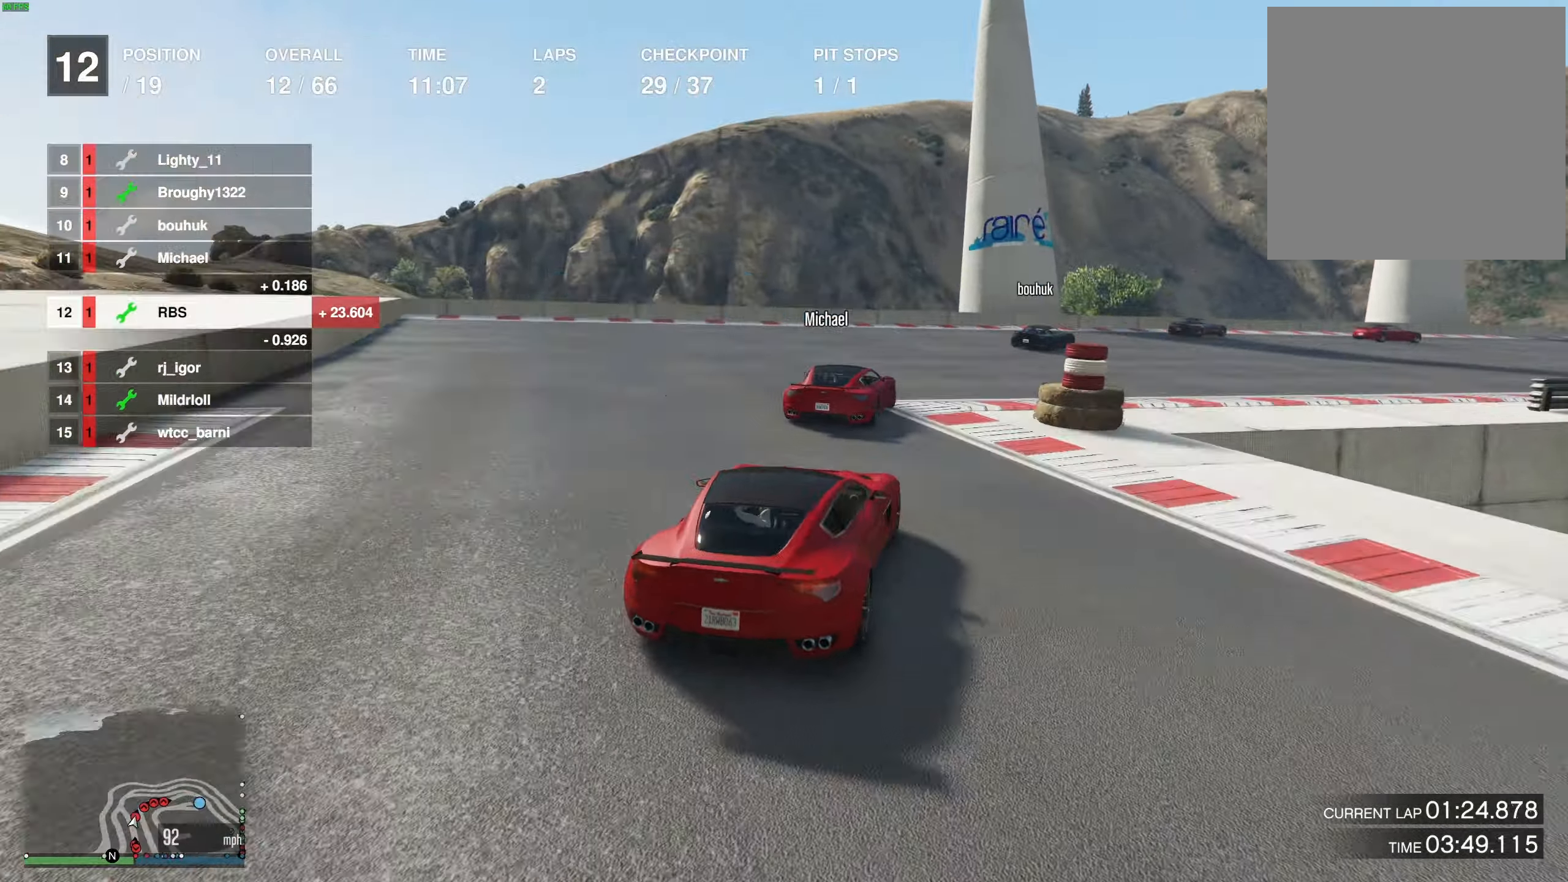
{"buttons": ["R2"], "left_stick": "right", "right_stick": "center", "events": []}